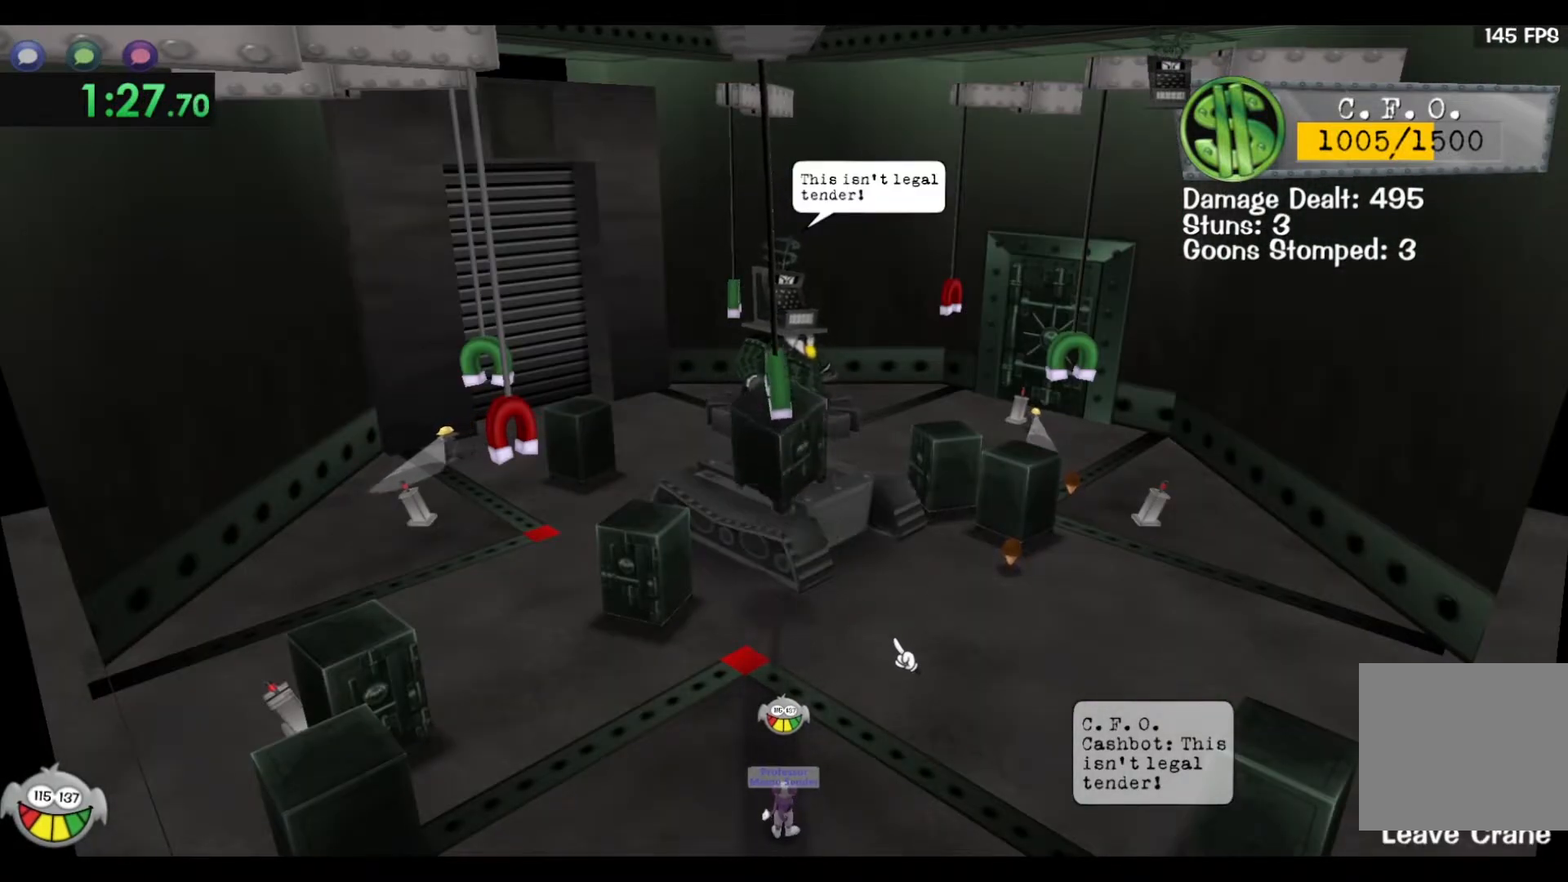
Gameplay with keyboard; each line is a JSON object with the keys held at the frame after it. "events" lists presses ("down") and releases ("up") of "a", "ctrl", "d", "e", "q", "s", "shift", "space" and "w" between this image and that frame as [ms after this image, input, new state], when the widget could be followed in between. No other keys are recorded. Mouse input is not recorded.
{"keys": ["space"], "events": [[400, "d", "down"], [467, "s", "up"], [483, "d", "up"]]}
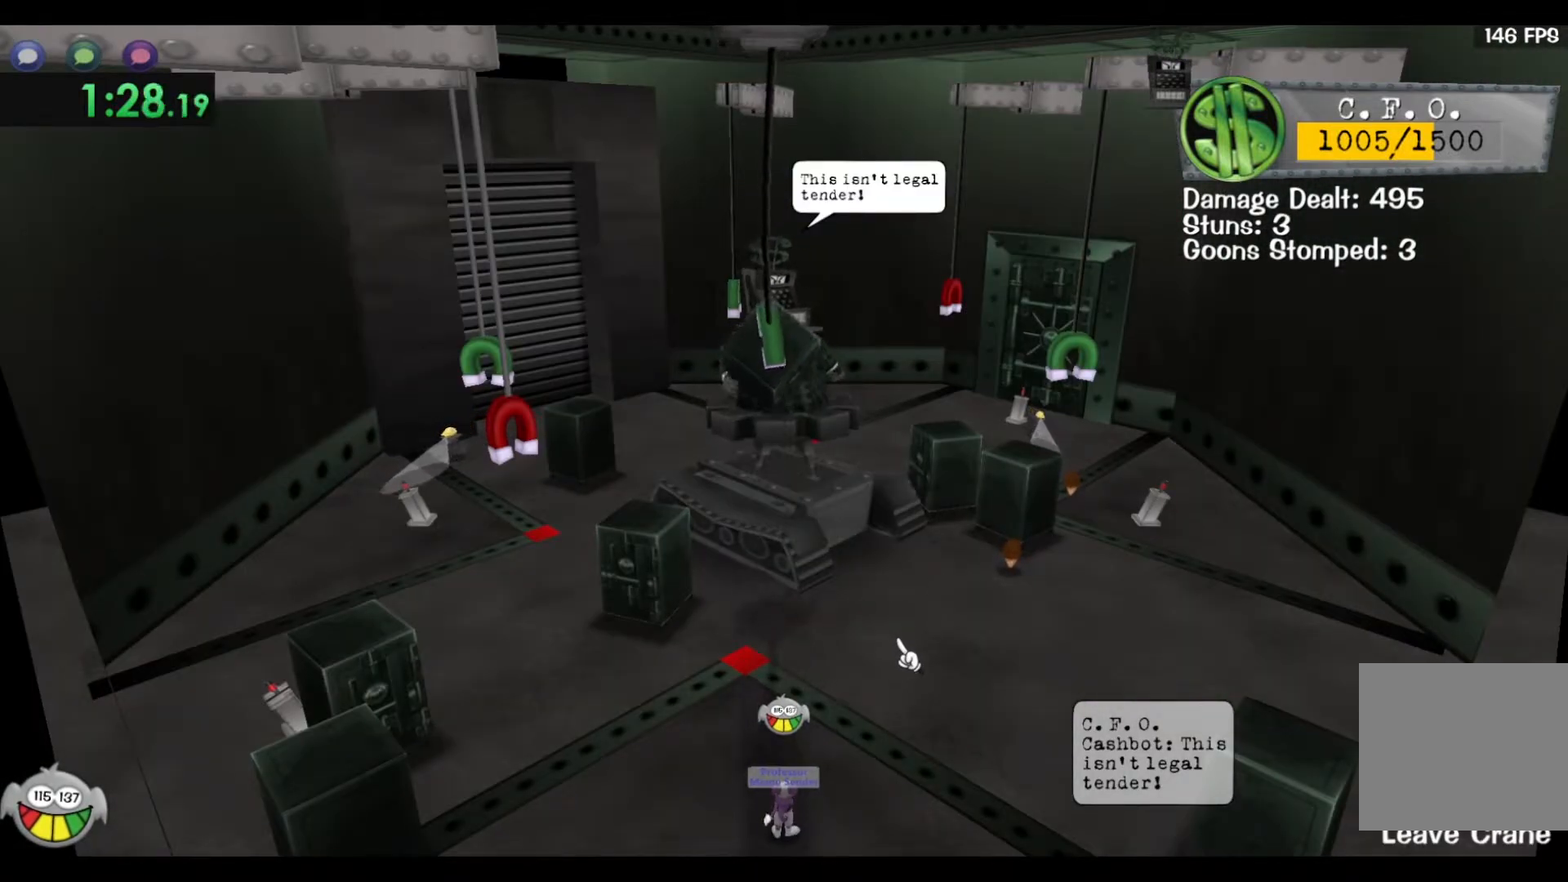
{"keys": ["d", "space"], "events": [[67, "s", "down"], [117, "d", "down"], [217, "s", "up"], [233, "d", "up"], [467, "d", "down"]]}
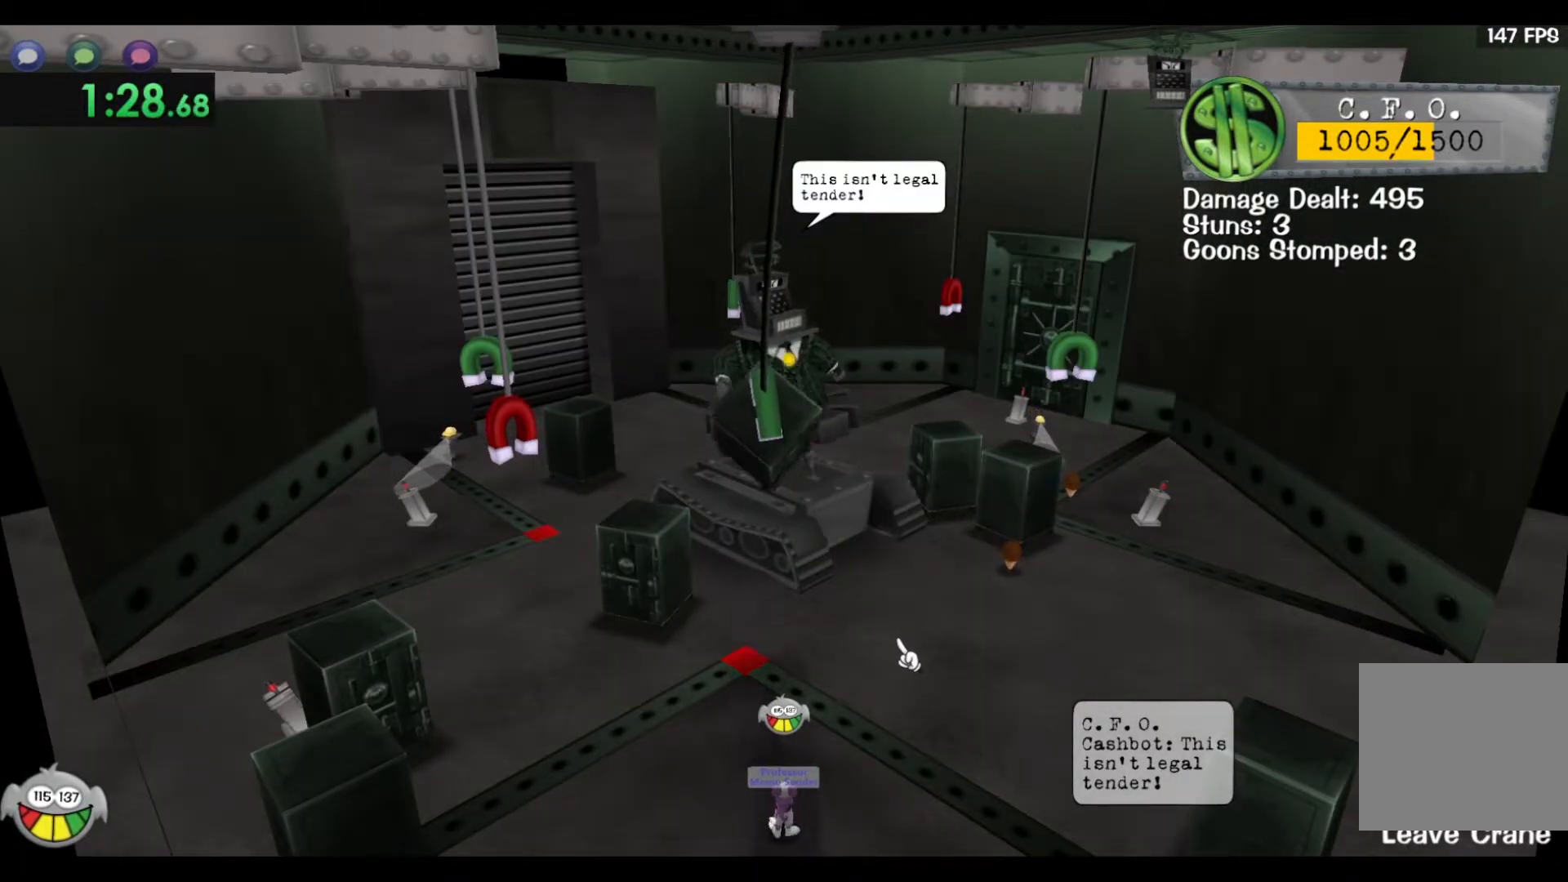
{"keys": [], "events": [[67, "space", "up"], [83, "d", "up"]]}
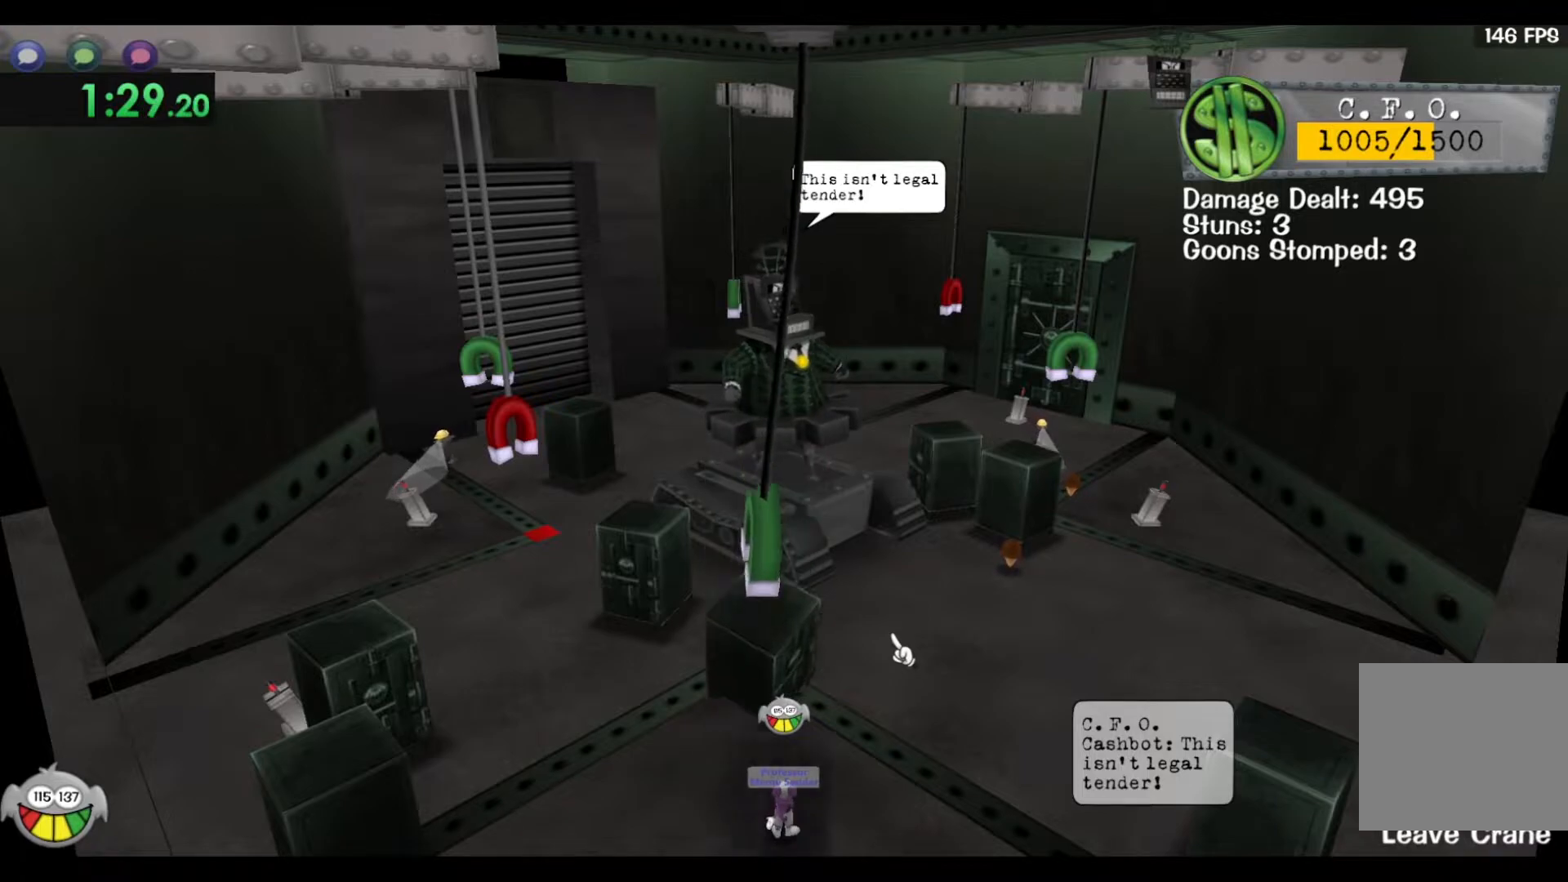
{"keys": [], "events": [[100, "d", "down"], [200, "w", "down"], [267, "d", "up"], [367, "w", "up"]]}
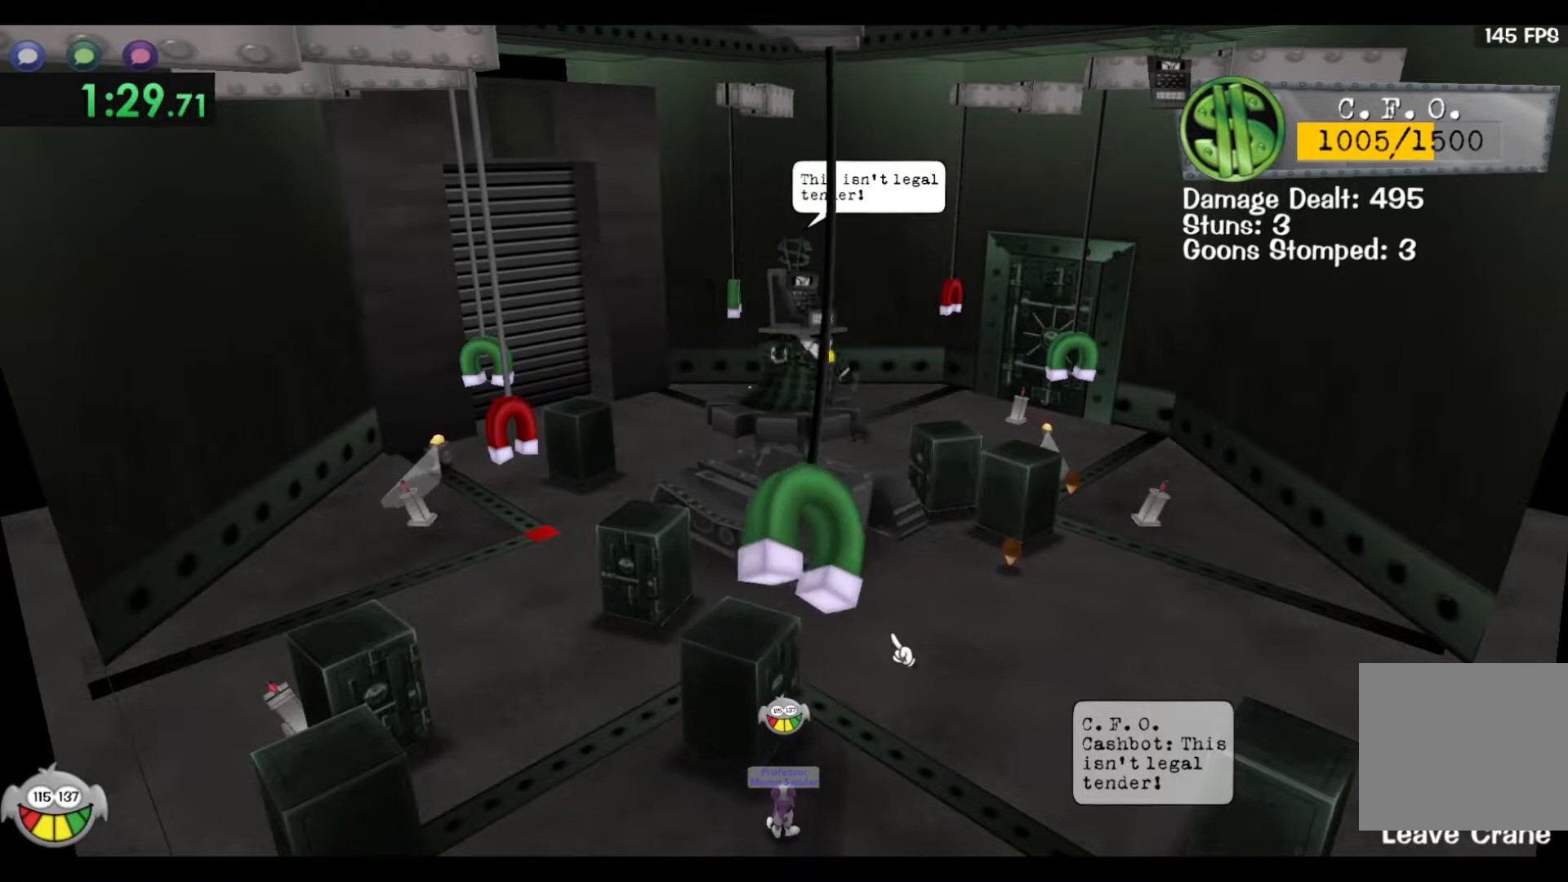
{"keys": [], "events": [[117, "d", "down"], [183, "w", "down"], [283, "d", "up"], [333, "w", "up"]]}
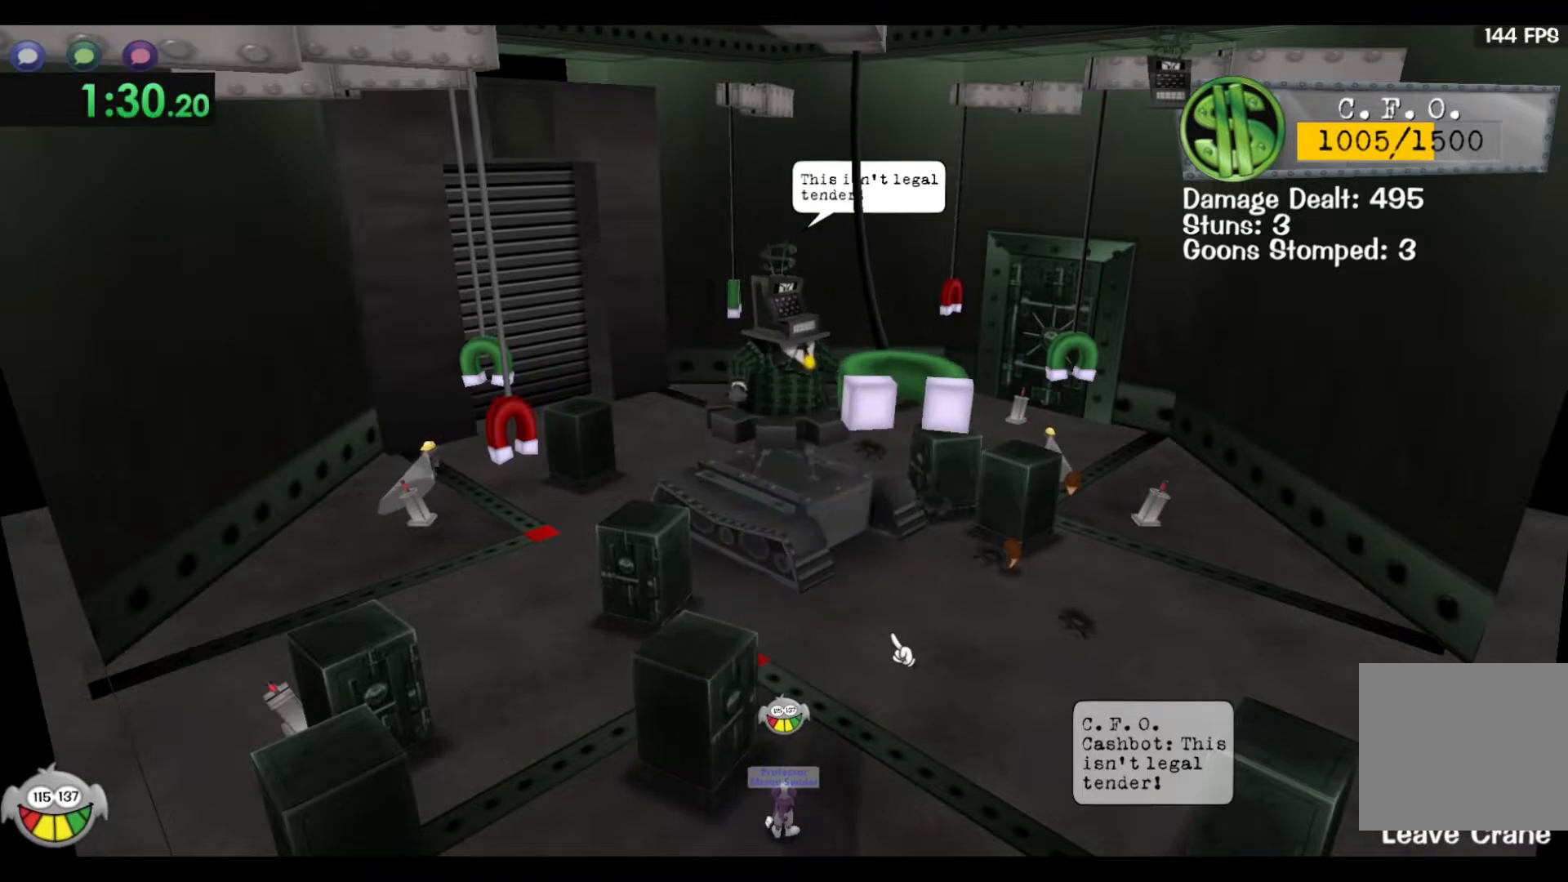
{"keys": ["a"], "events": [[417, "a", "down"]]}
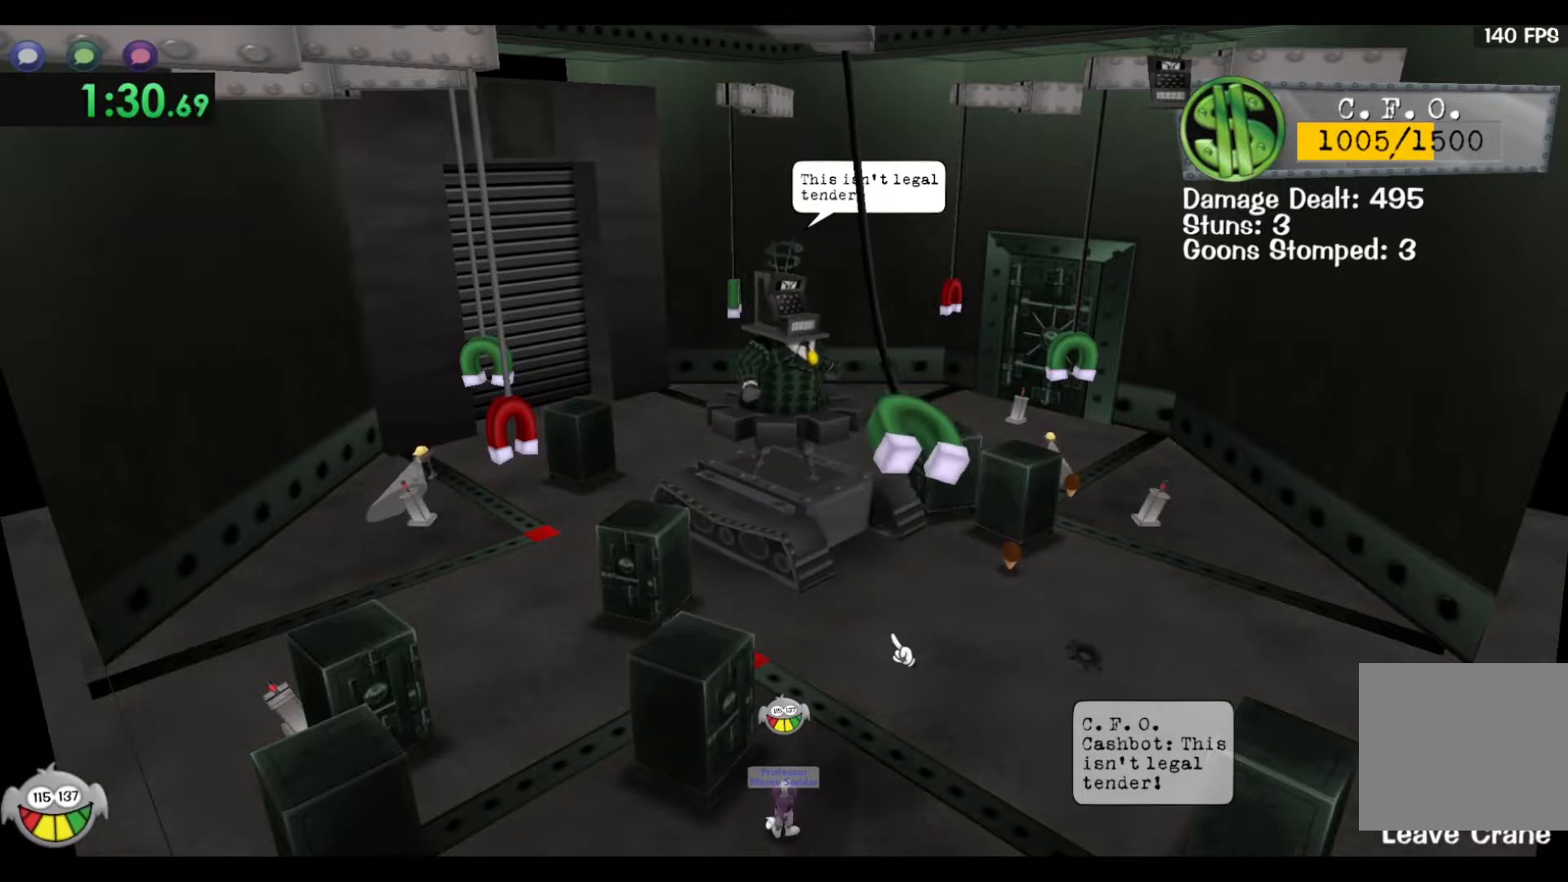
{"keys": [], "events": [[33, "a", "up"]]}
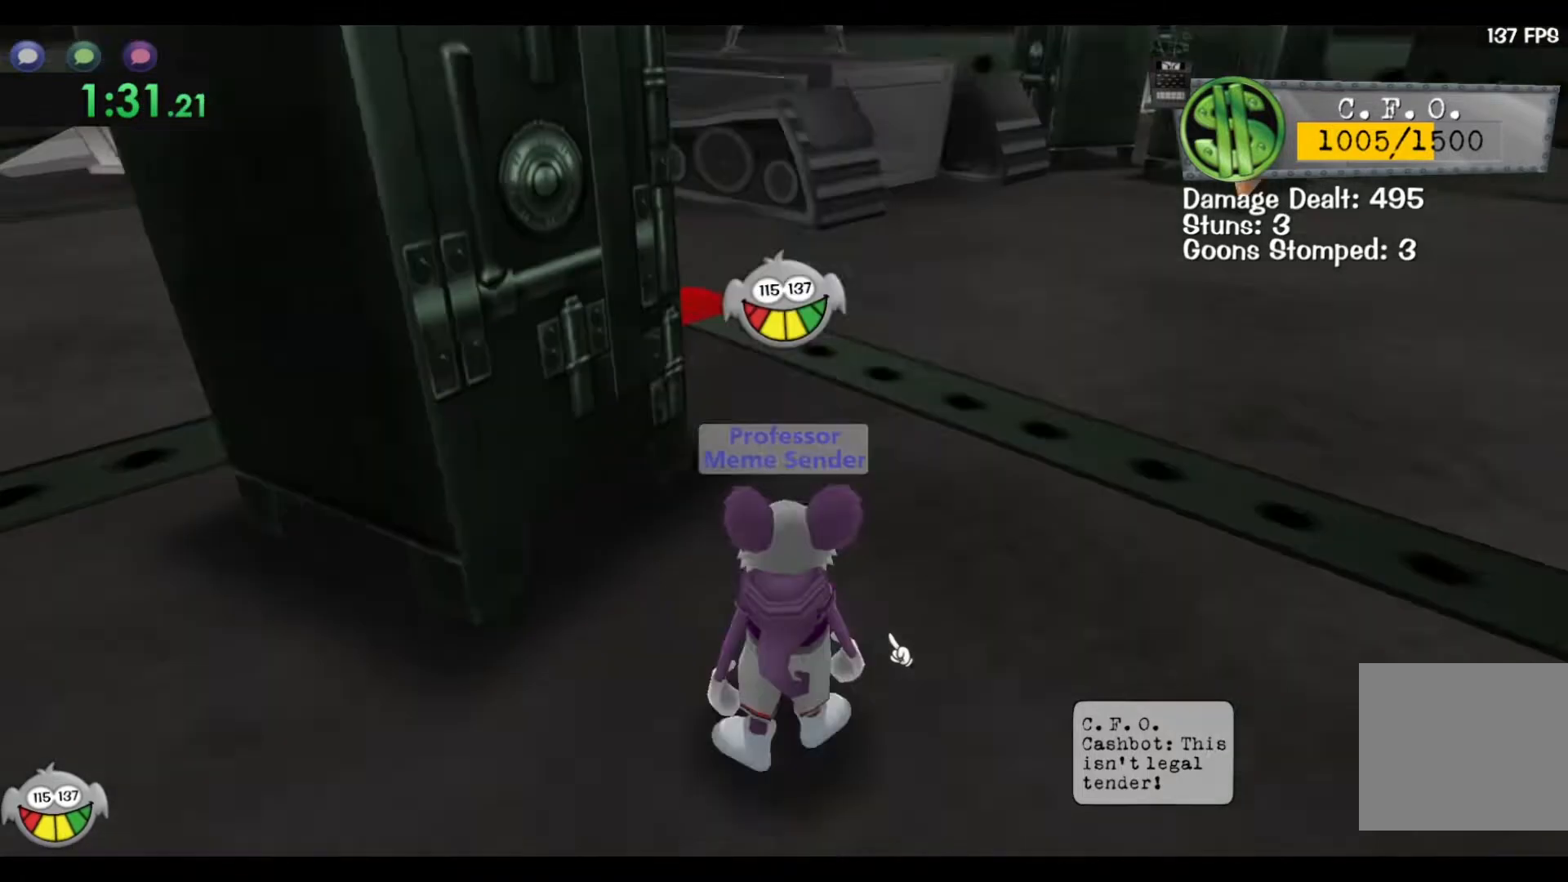
{"keys": ["shift", "w"], "events": [[33, "w", "down"], [50, "space", "down"], [100, "shift", "down"], [300, "space", "up"]]}
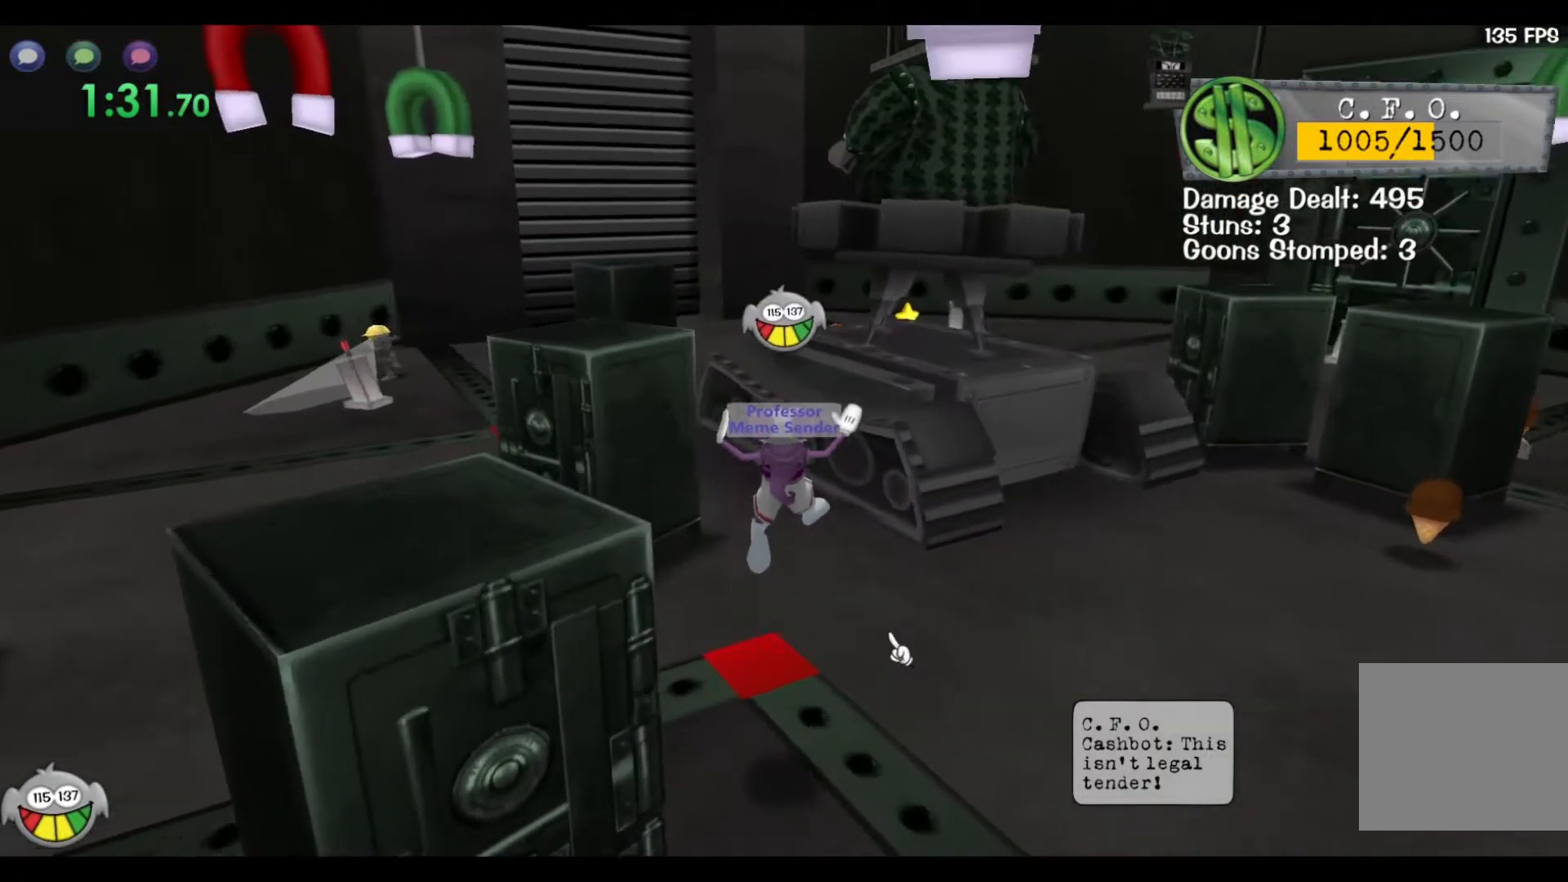
{"keys": ["shift", "w"], "events": []}
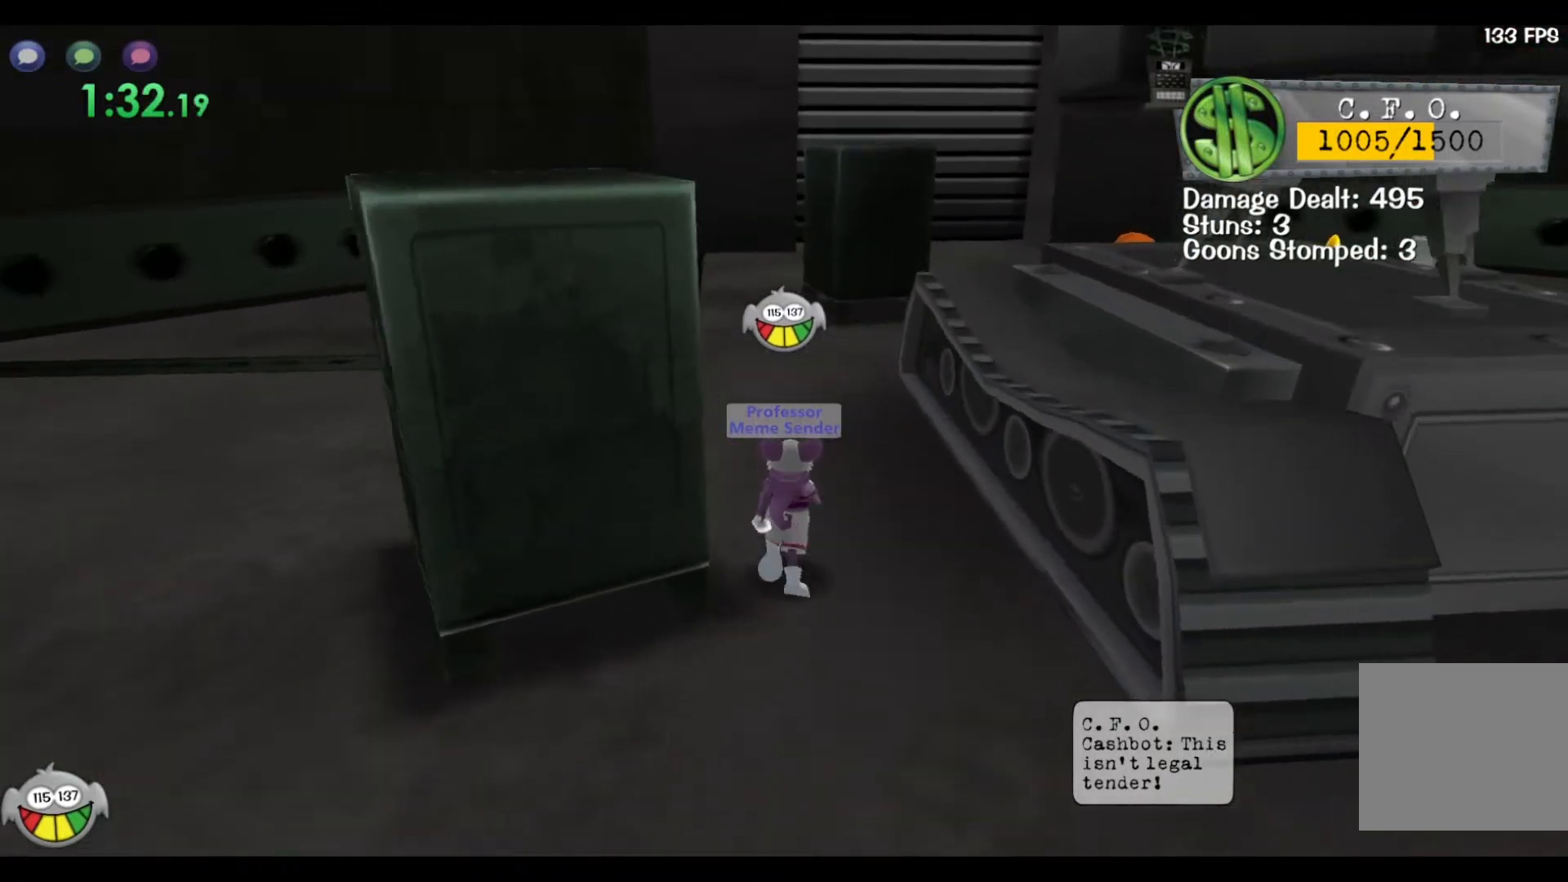
{"keys": ["shift", "space", "w"], "events": [[433, "space", "down"]]}
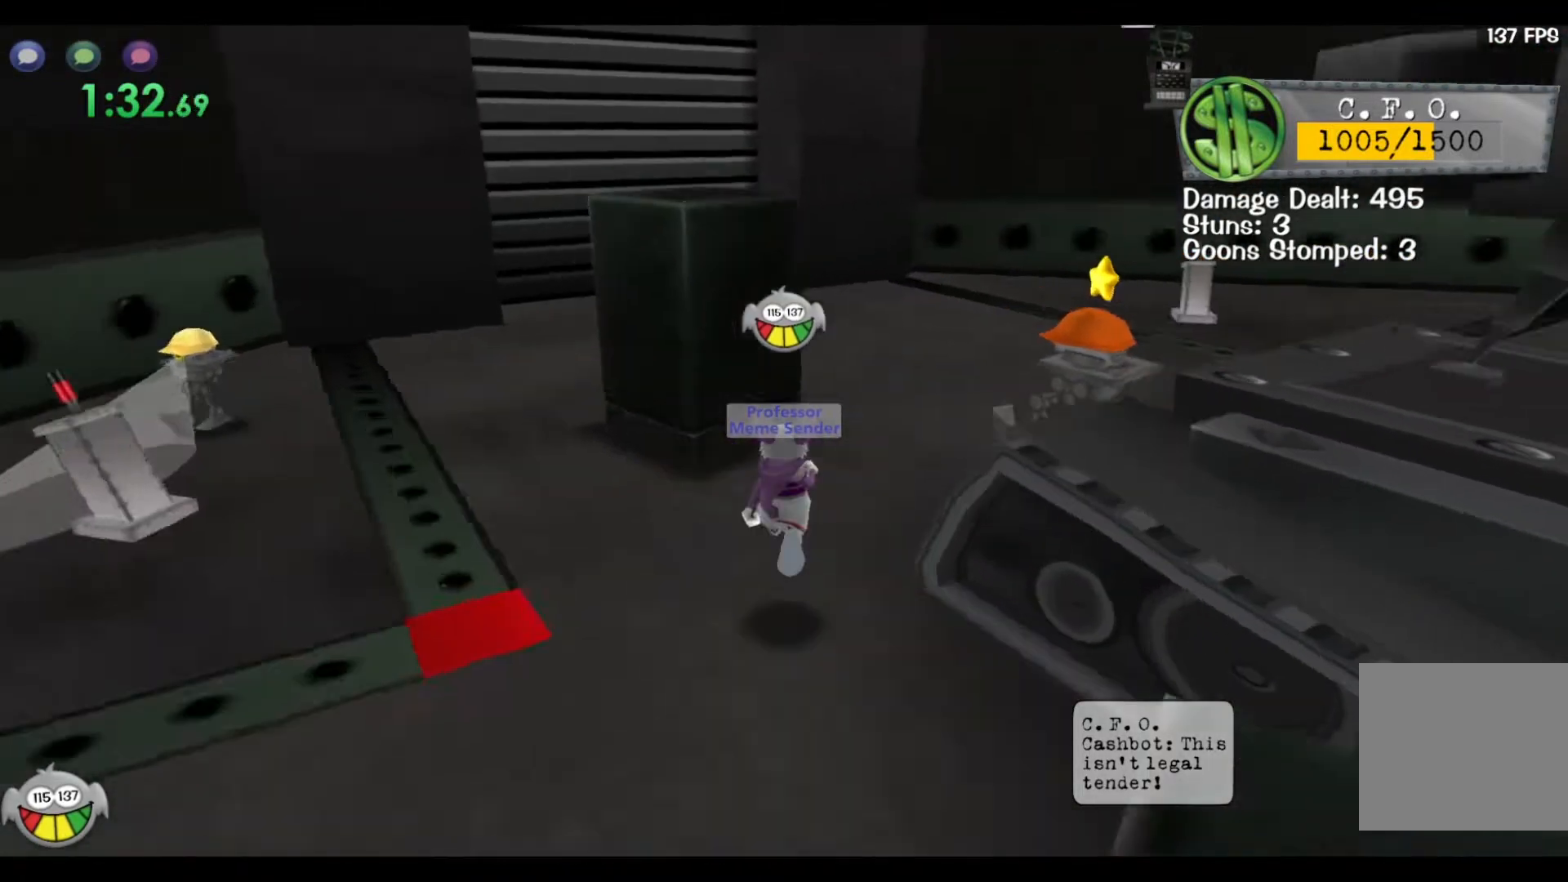
{"keys": ["shift", "w"], "events": [[450, "space", "up"]]}
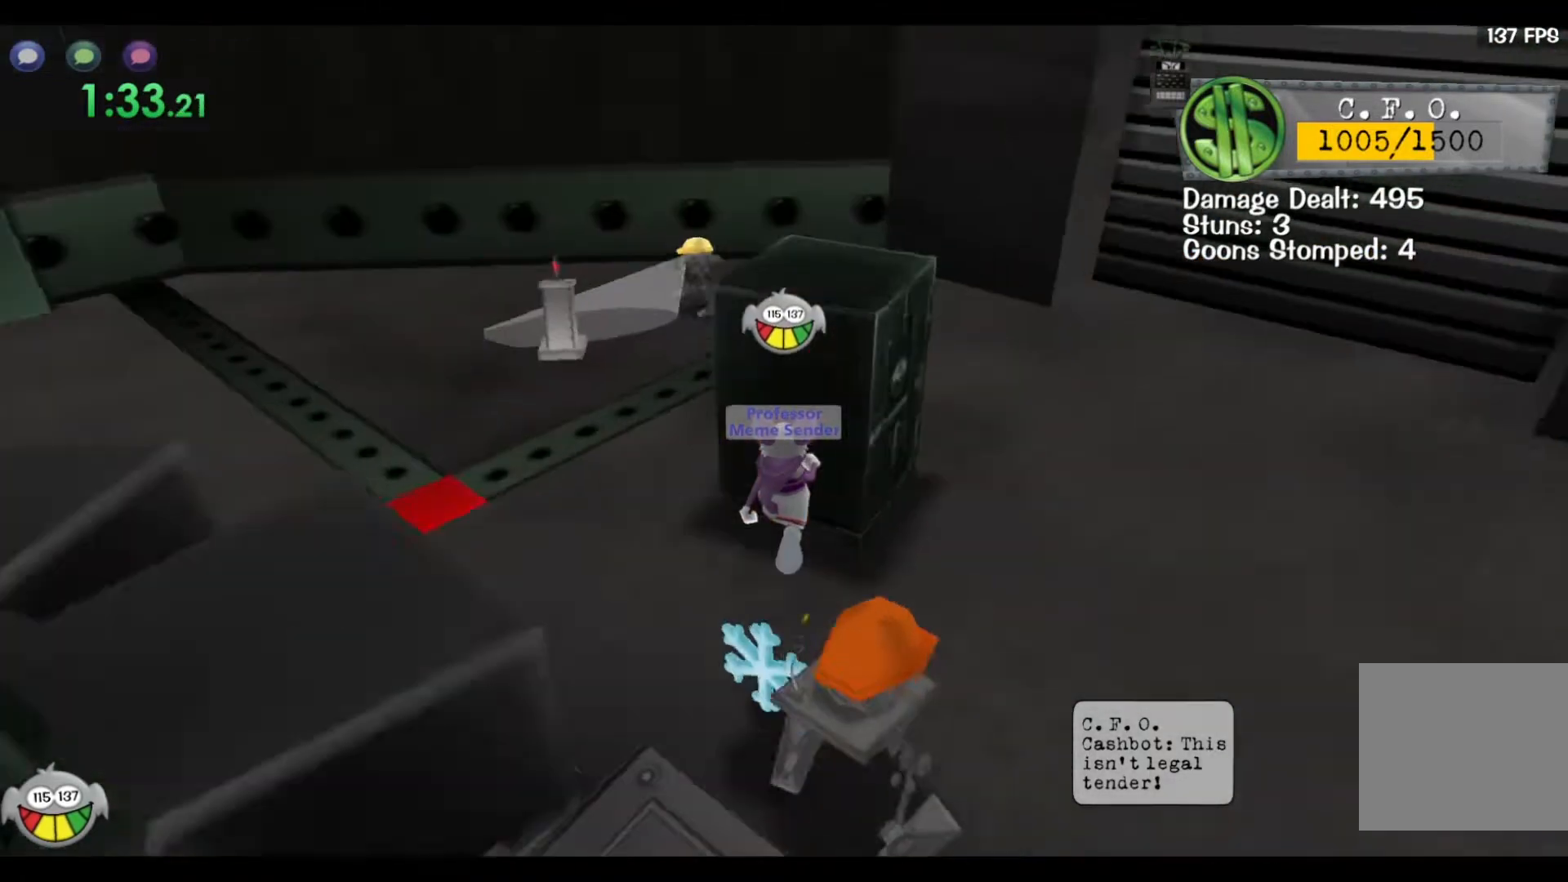
{"keys": ["shift", "w"], "events": [[317, "space", "down"], [483, "space", "up"]]}
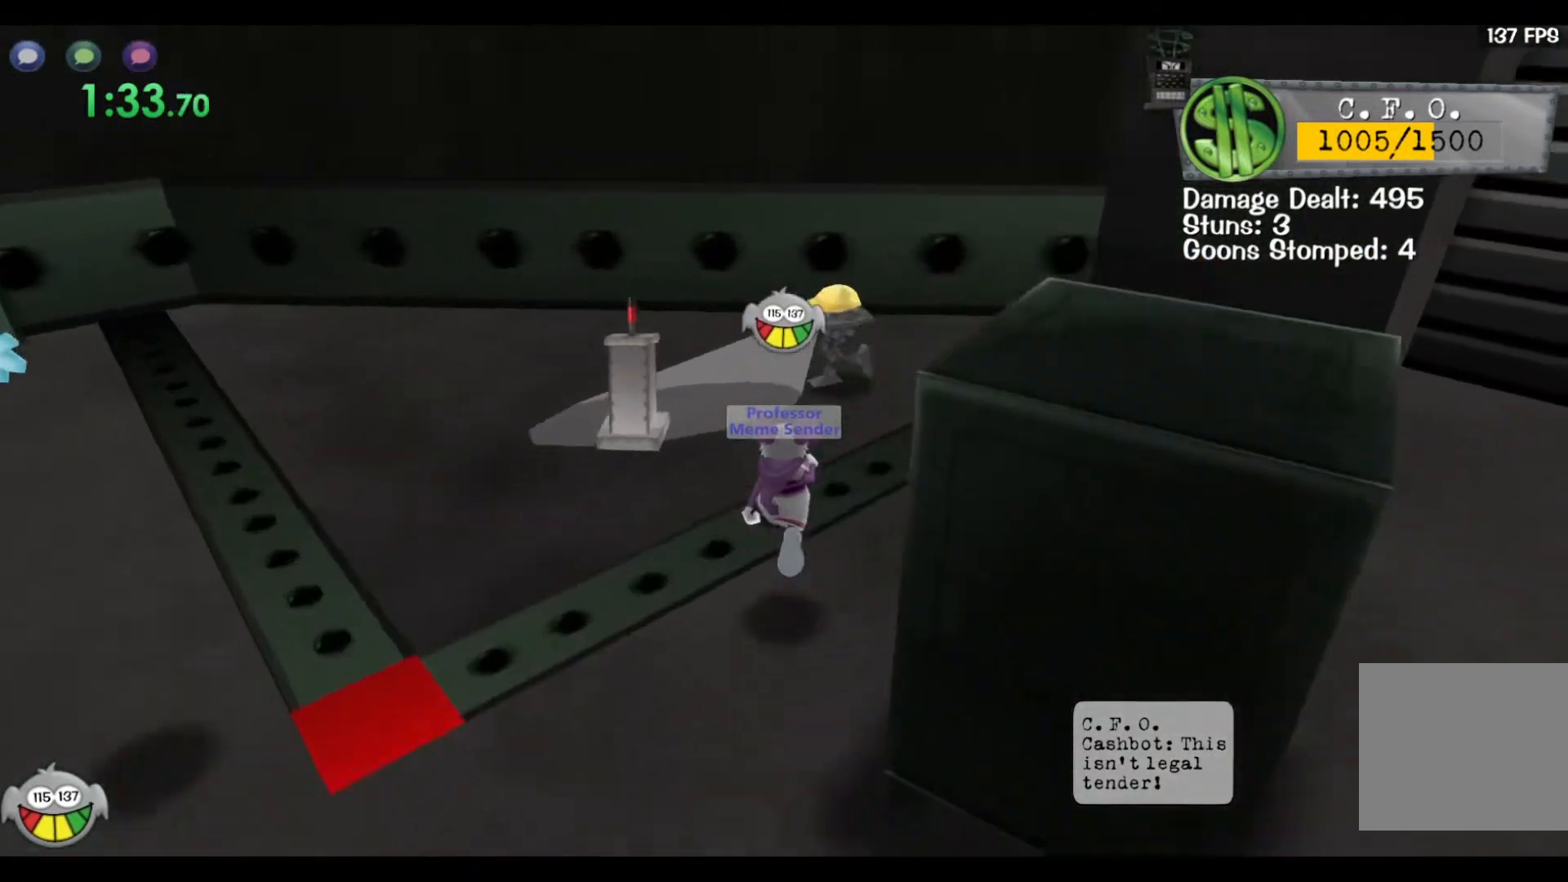
{"keys": ["shift", "w"], "events": []}
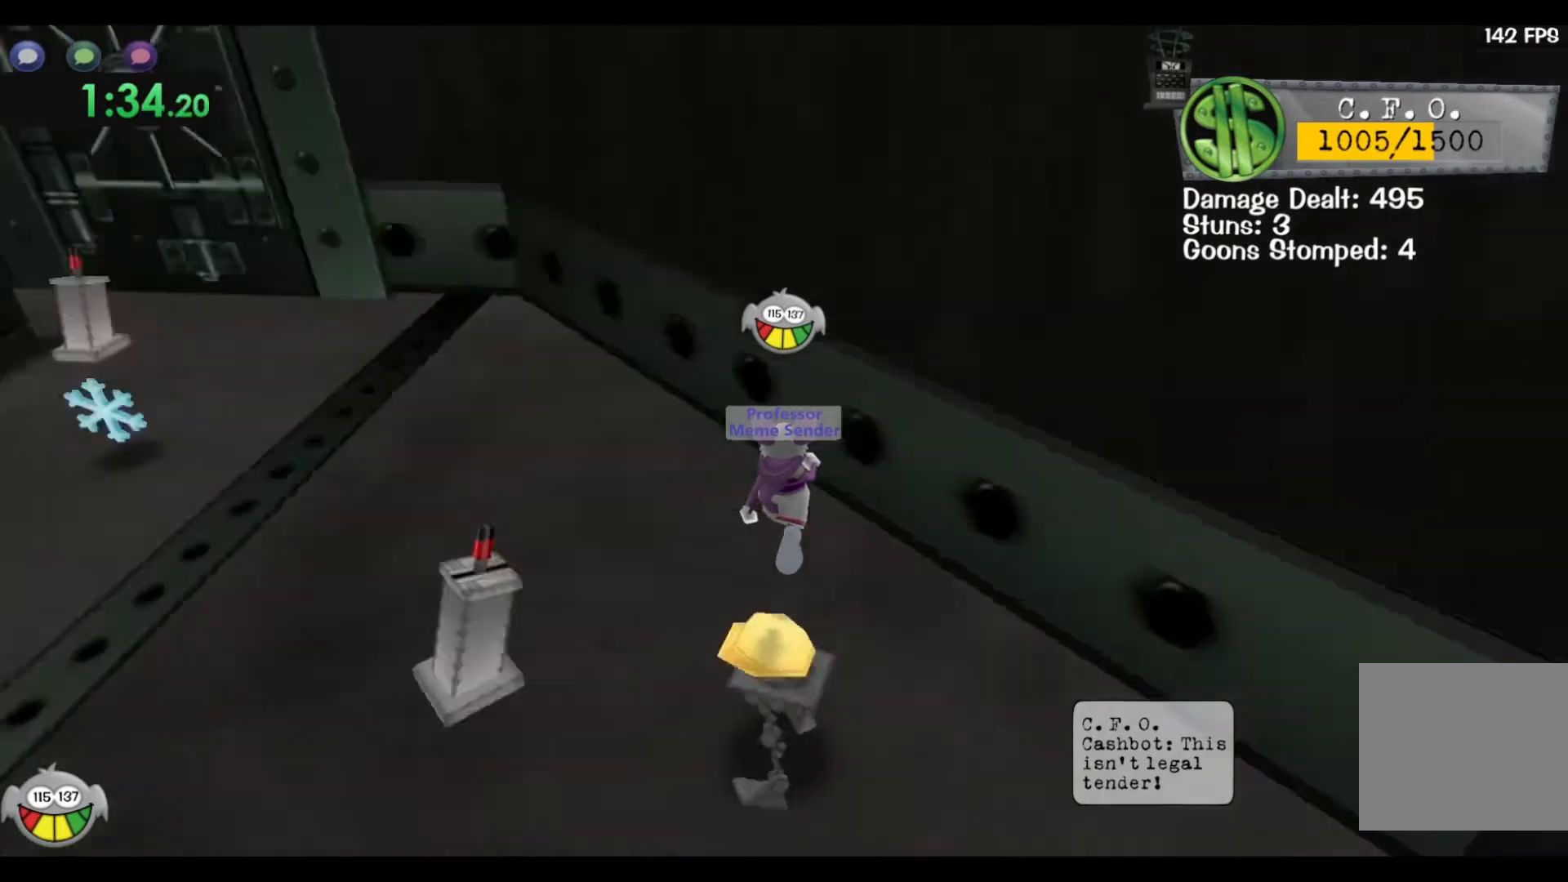
{"keys": ["a", "s"], "events": [[333, "w", "up"], [350, "shift", "up"], [450, "a", "down"], [450, "s", "down"]]}
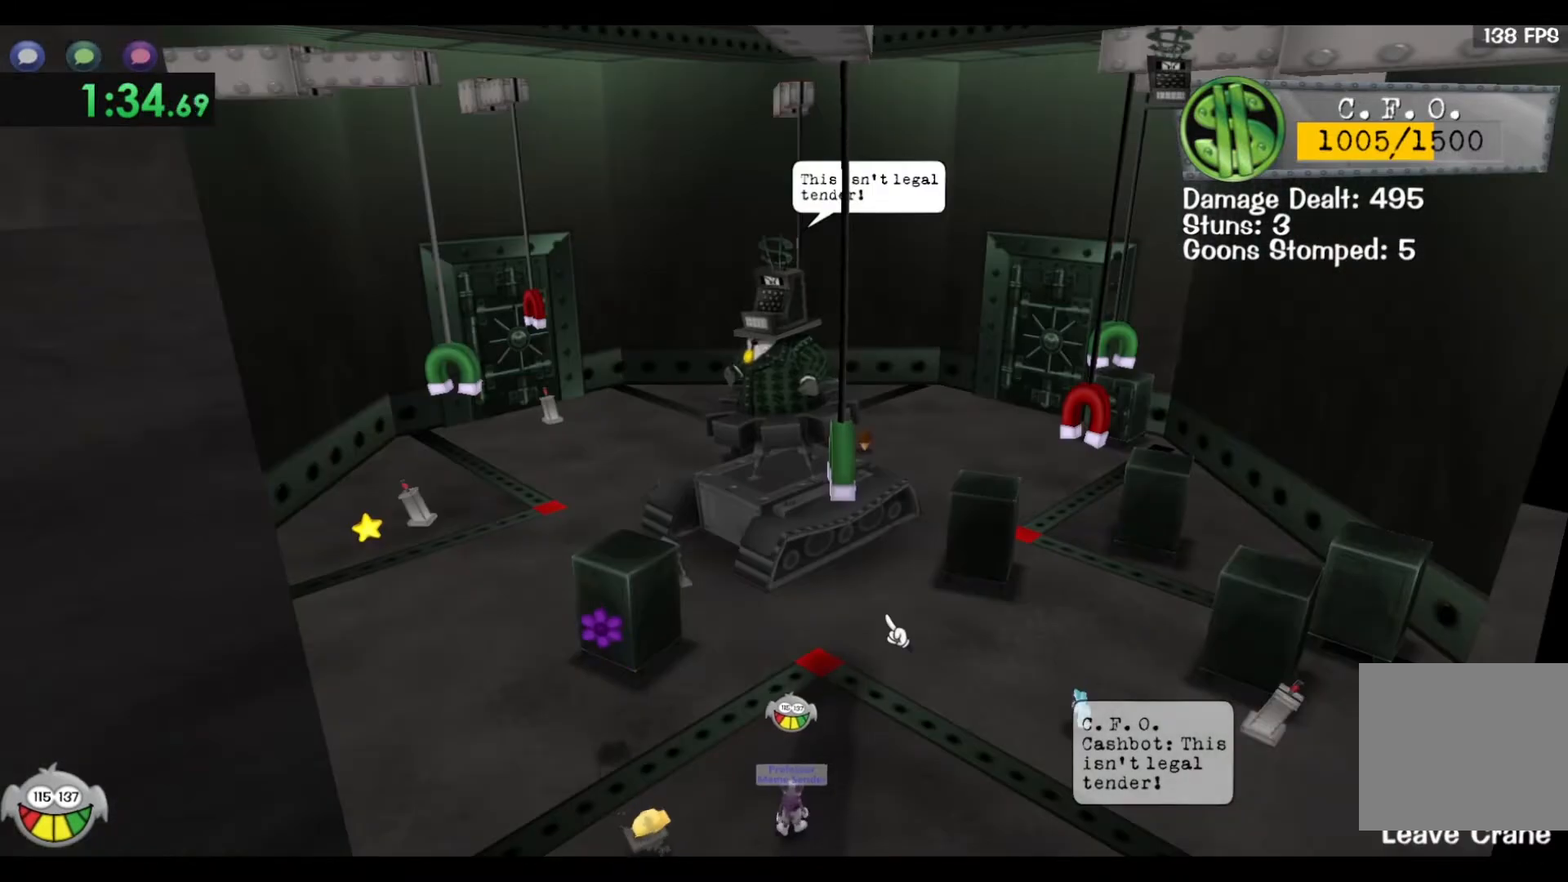
{"keys": ["space"], "events": [[100, "a", "up"], [367, "a", "down"], [467, "space", "down"], [483, "a", "up"], [500, "s", "up"]]}
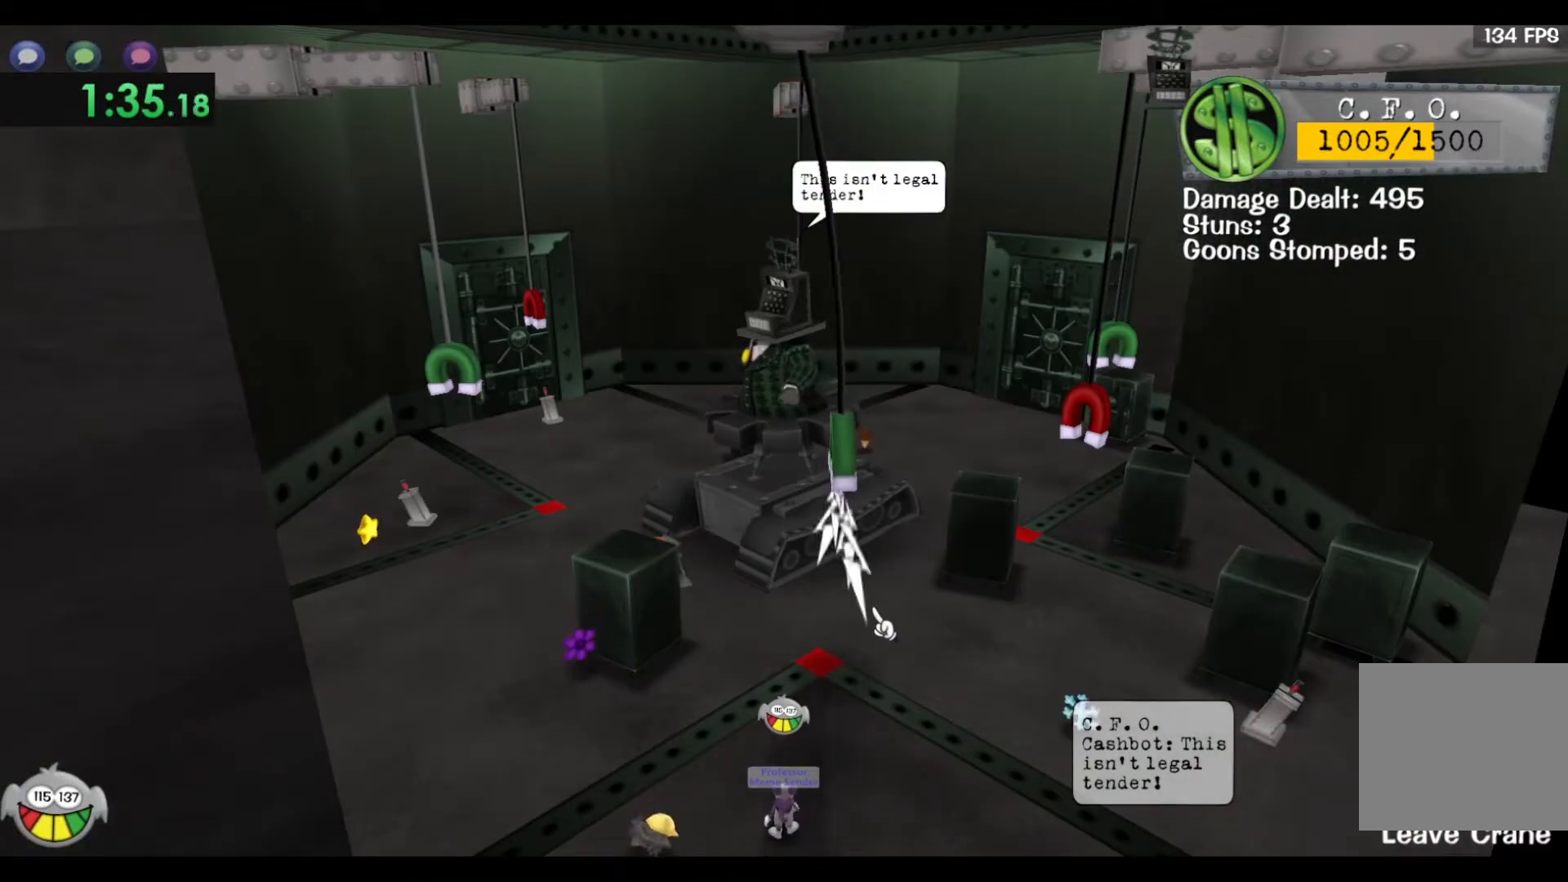
{"keys": [], "events": [[117, "space", "up"], [233, "s", "down"], [300, "s", "up"]]}
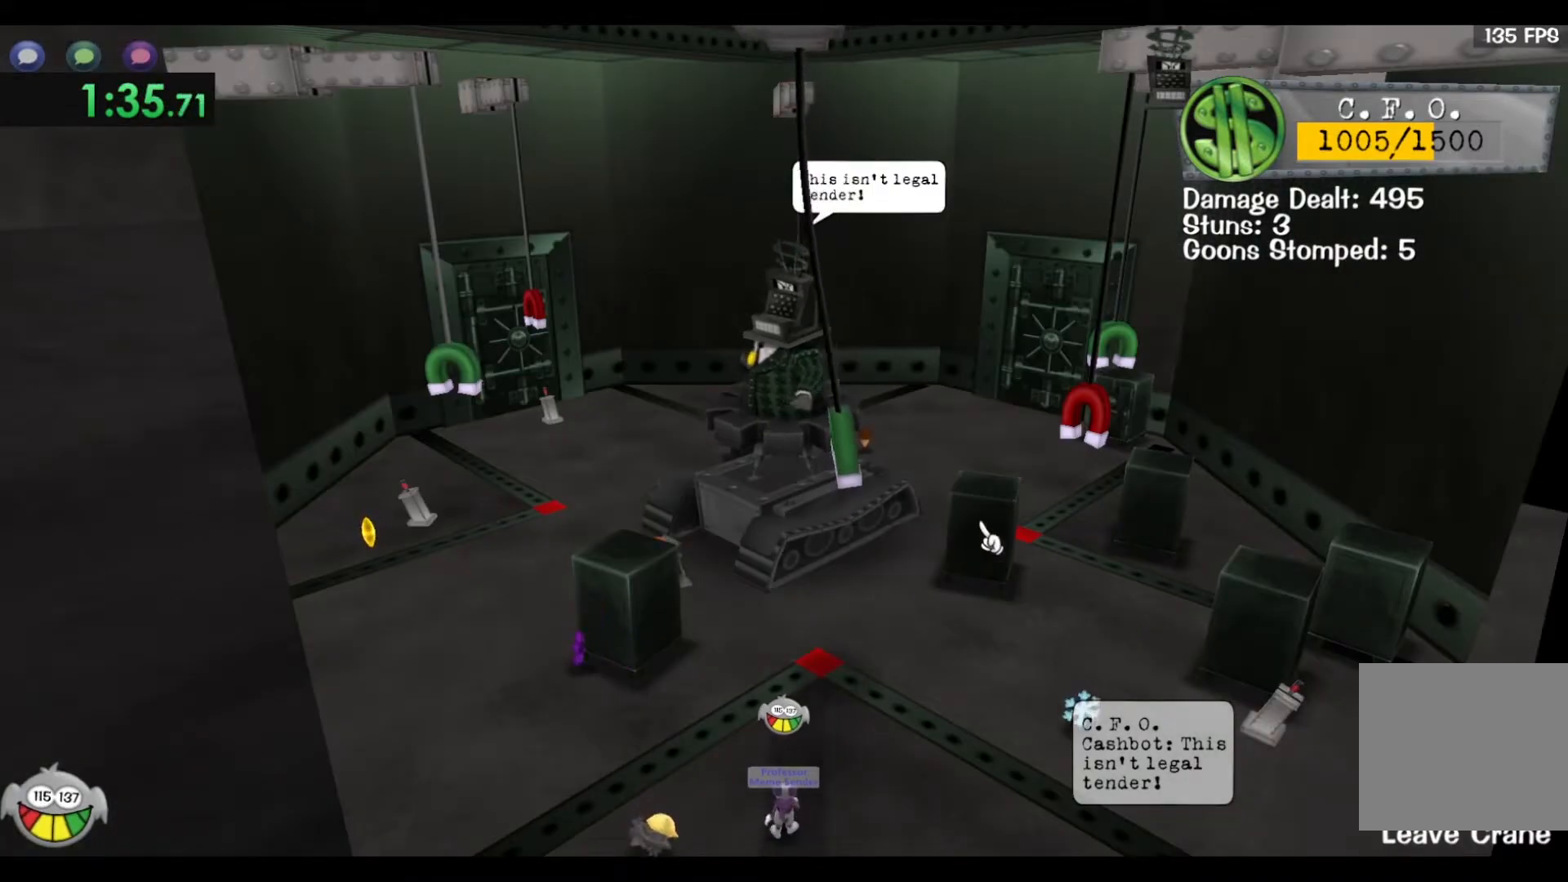
{"keys": [], "events": [[67, "a", "down"], [200, "a", "up"], [300, "w", "down"], [400, "w", "up"]]}
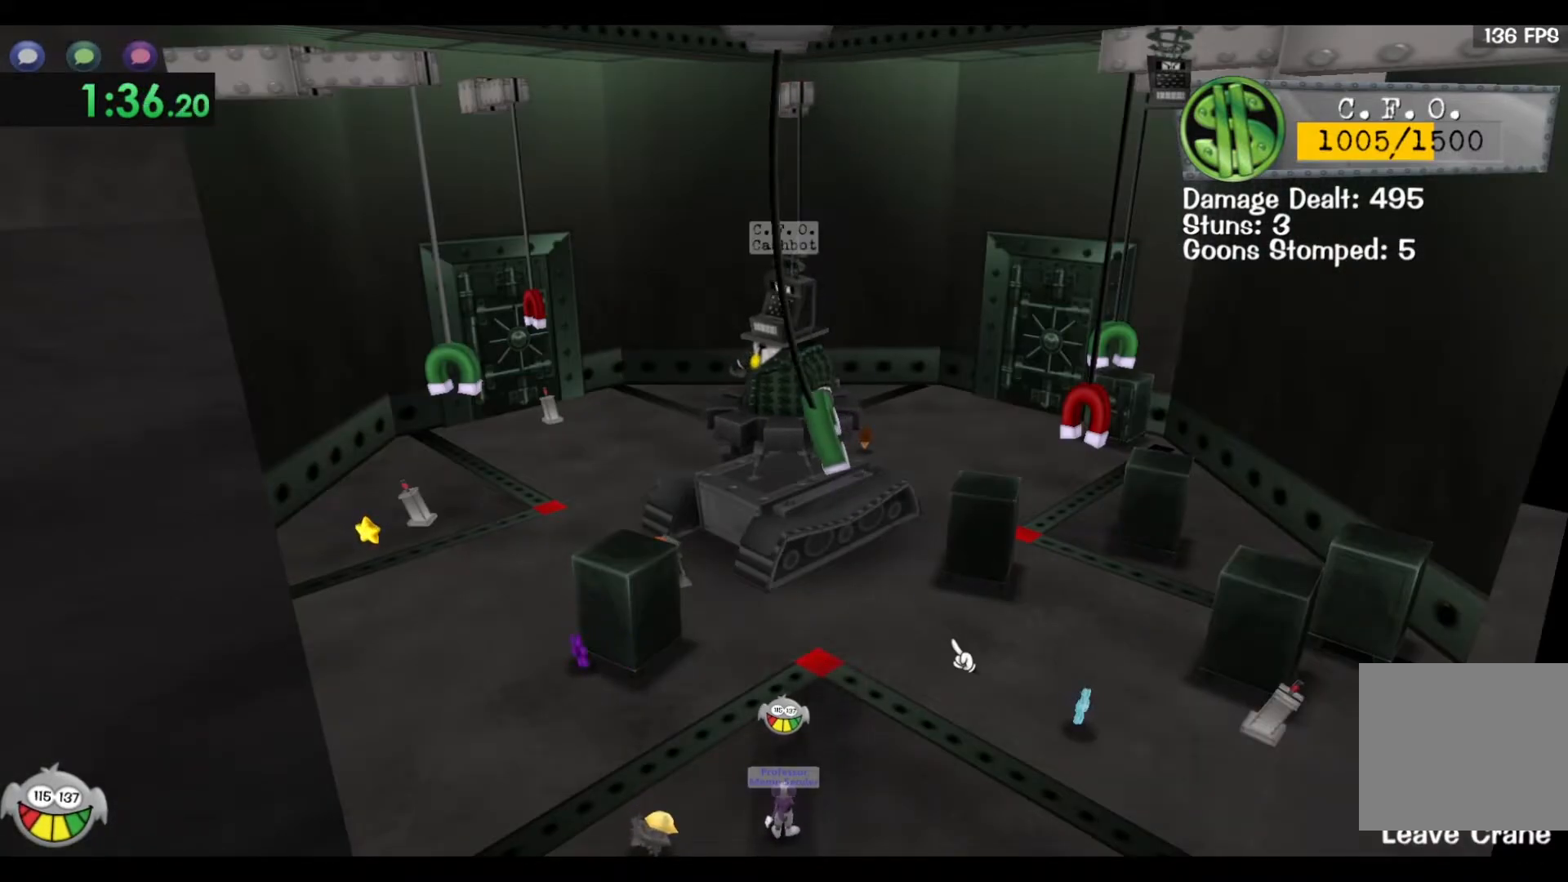
{"keys": ["a"], "events": [[150, "a", "down"], [383, "w", "down"], [500, "w", "up"]]}
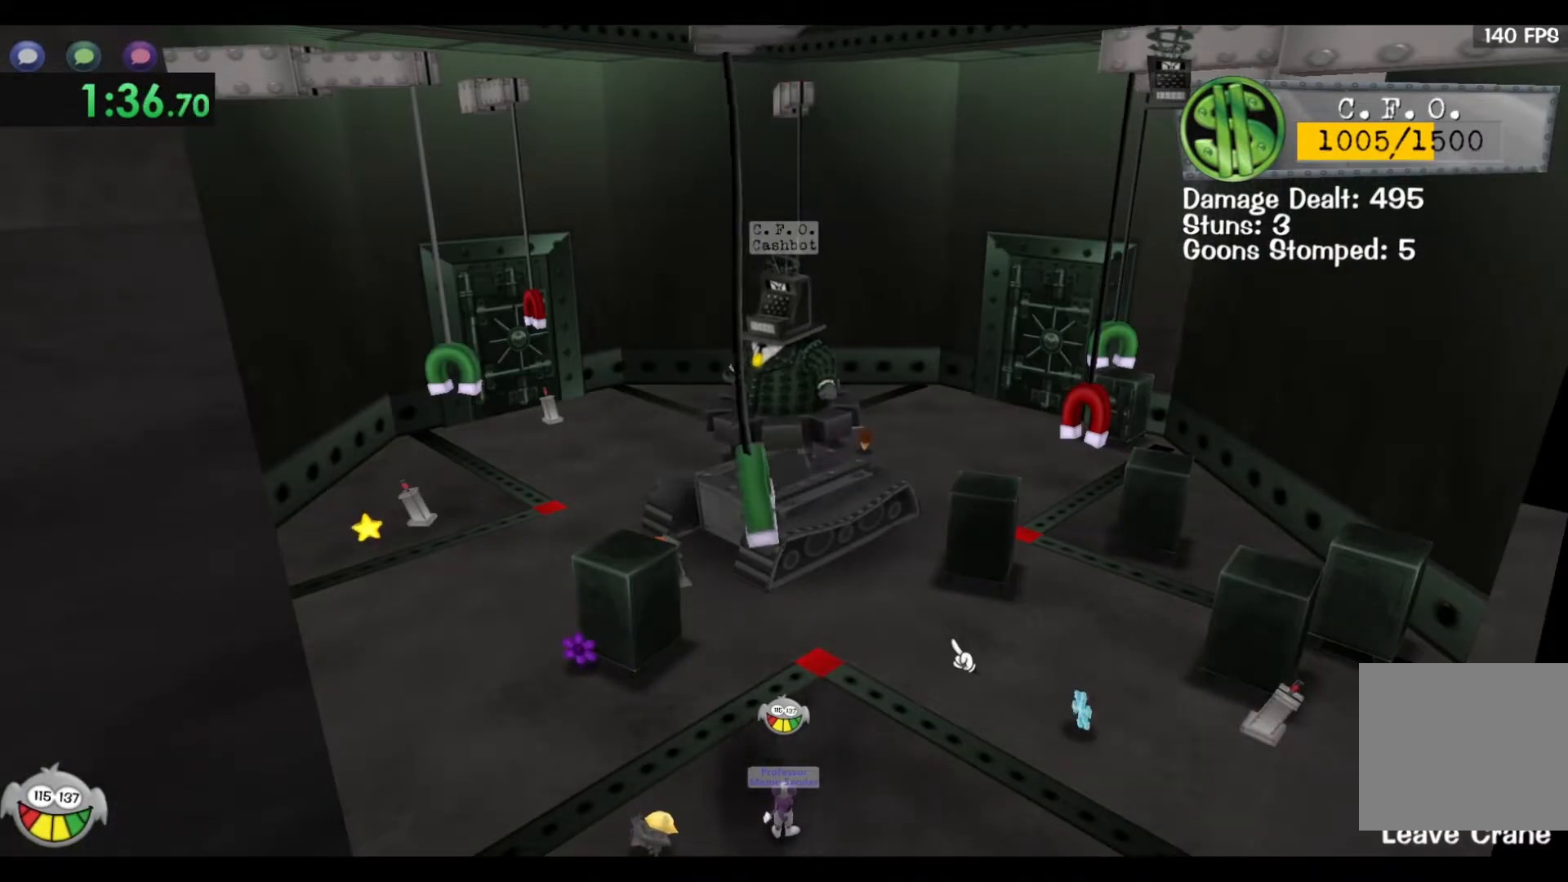
{"keys": ["d"], "events": [[117, "w", "down"], [200, "a", "up"], [217, "w", "up"], [383, "d", "down"]]}
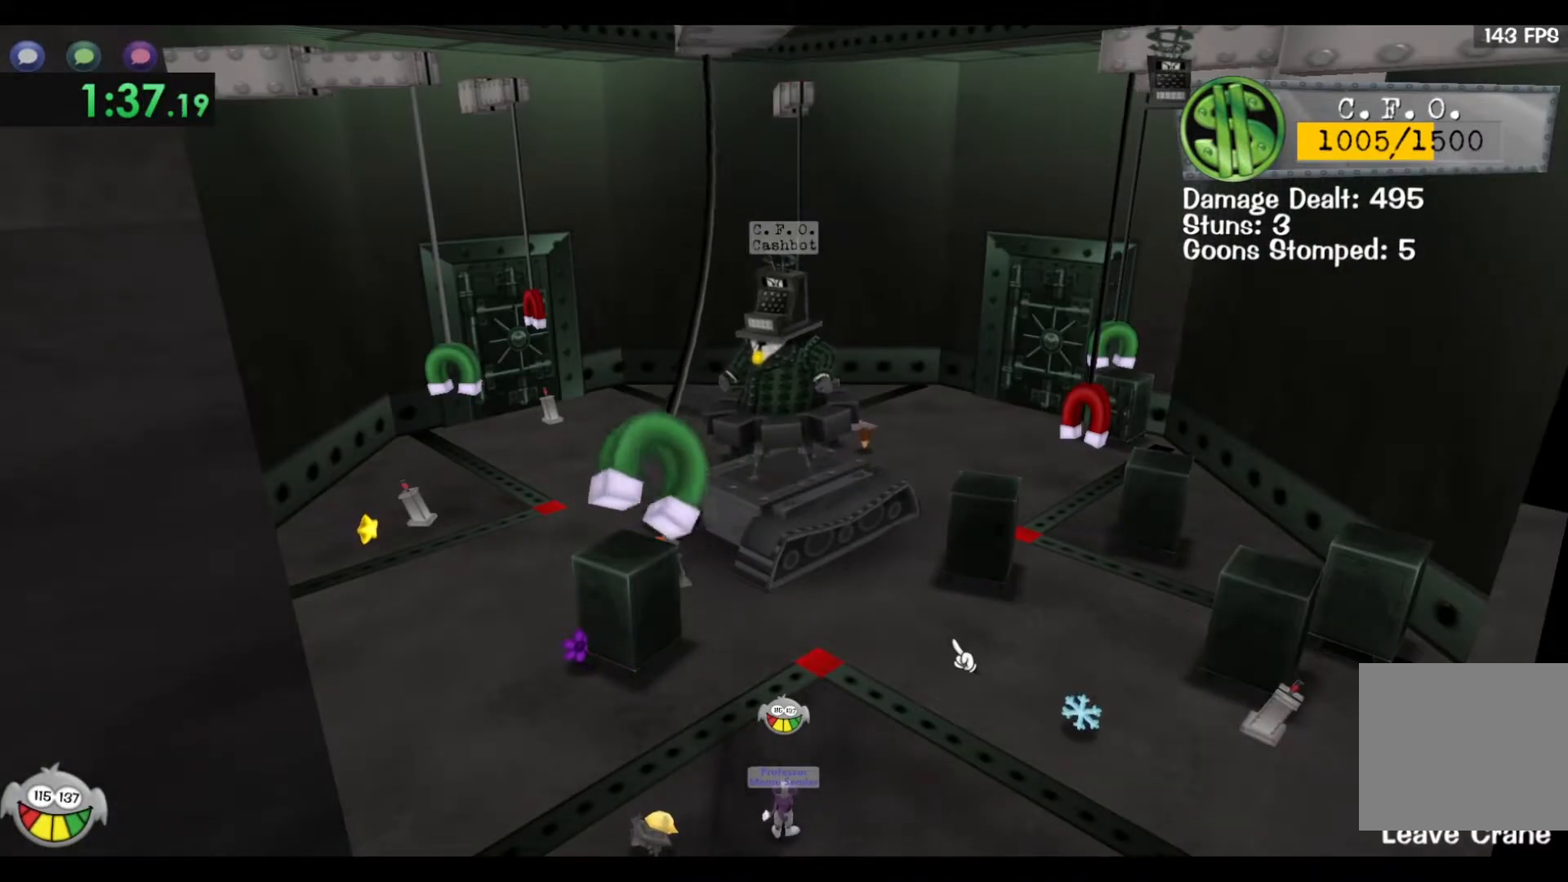
{"keys": ["w"], "events": [[117, "d", "up"], [283, "w", "down"]]}
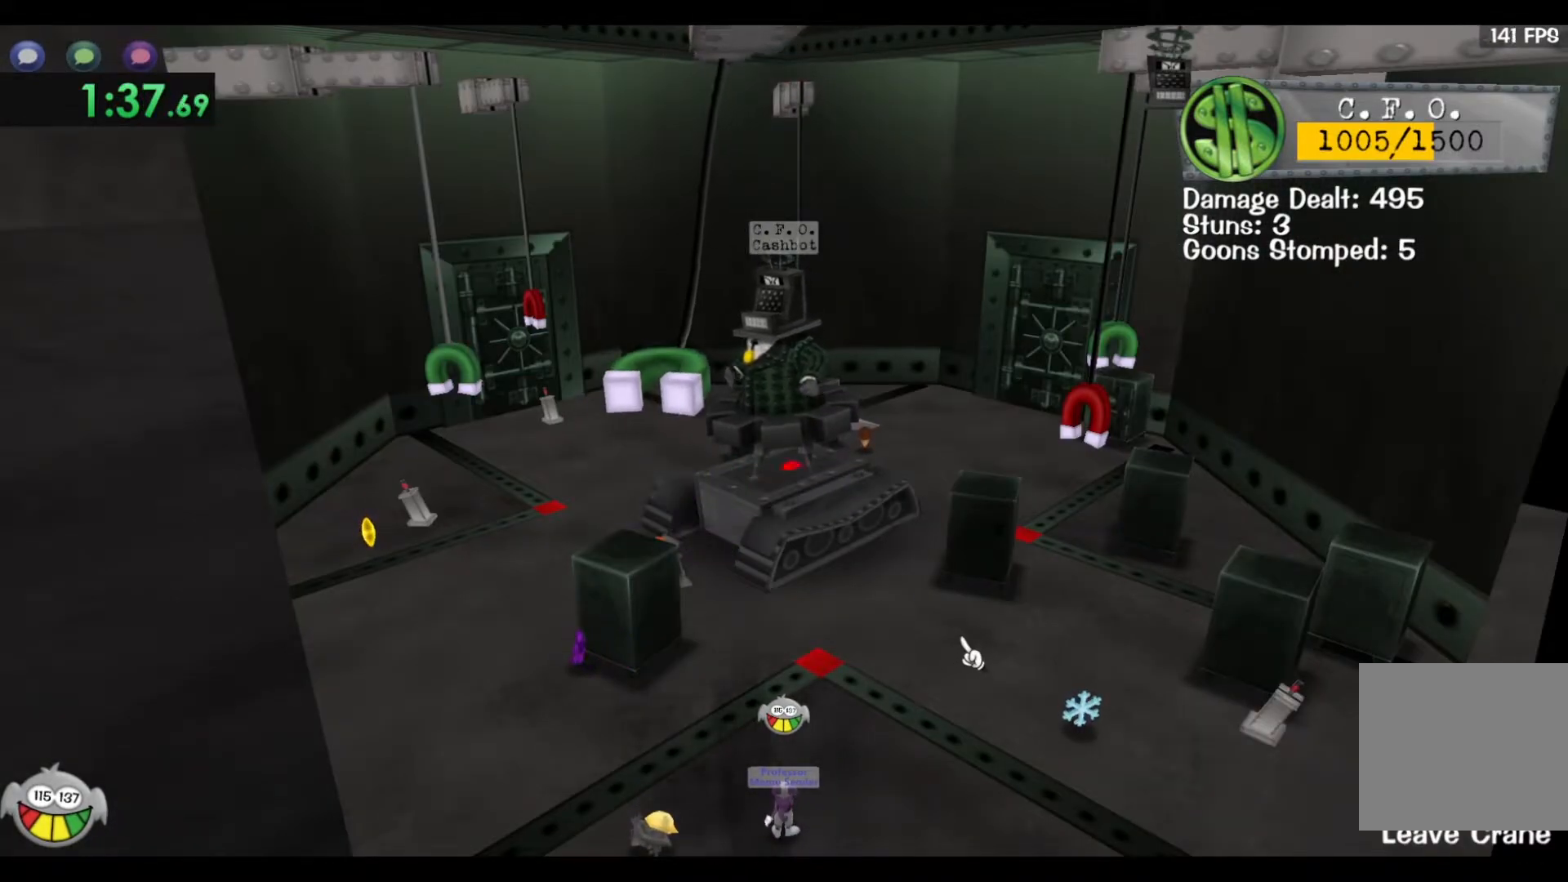
{"keys": [], "events": [[433, "w", "up"]]}
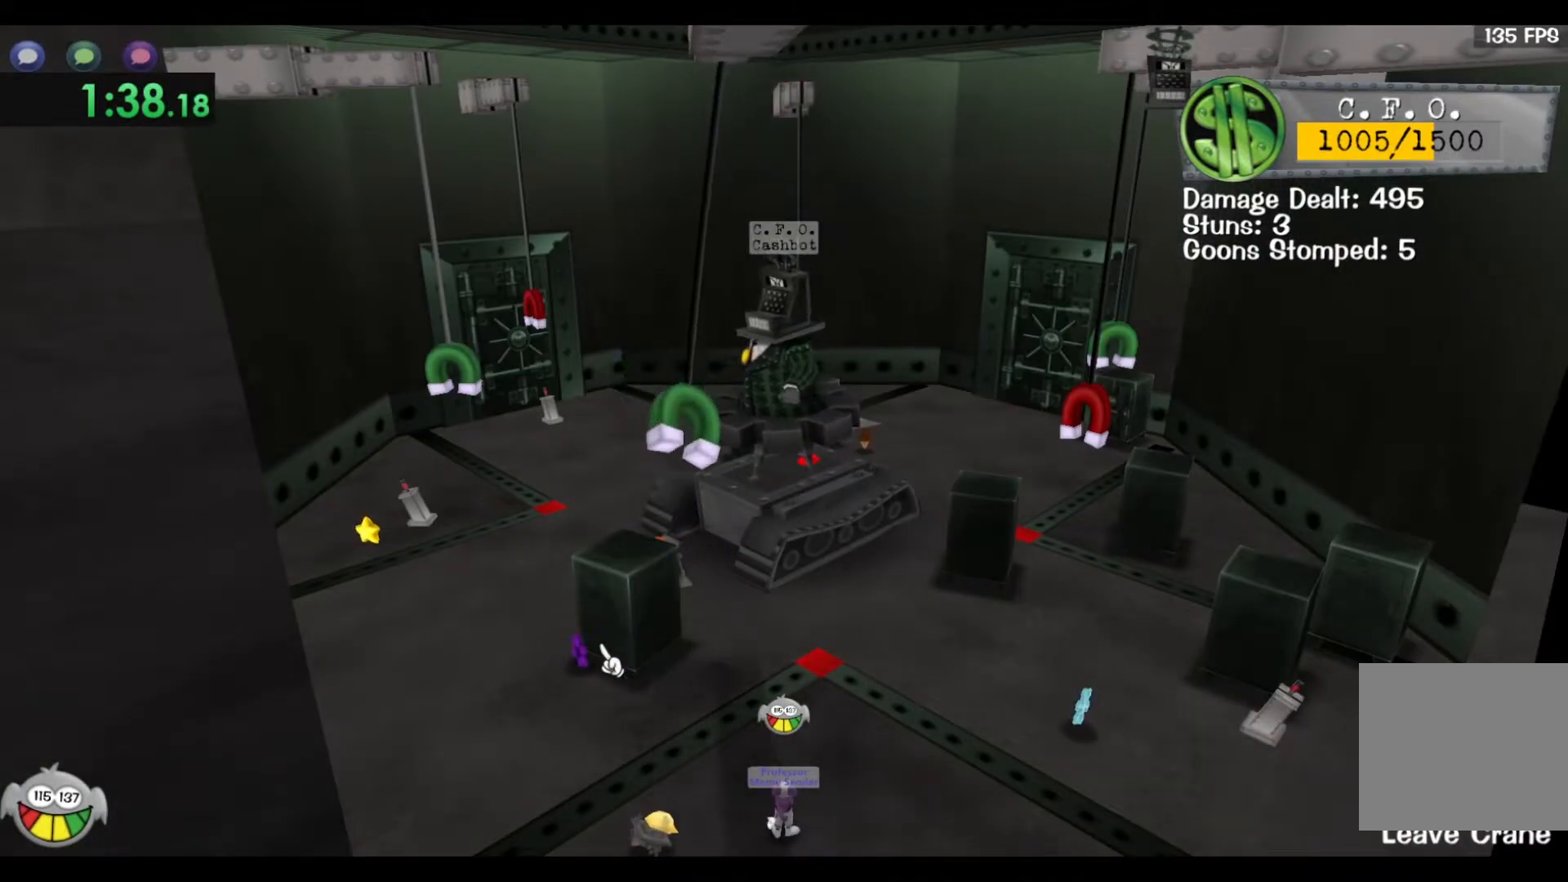
{"keys": [], "events": [[383, "space", "down"], [483, "space", "up"]]}
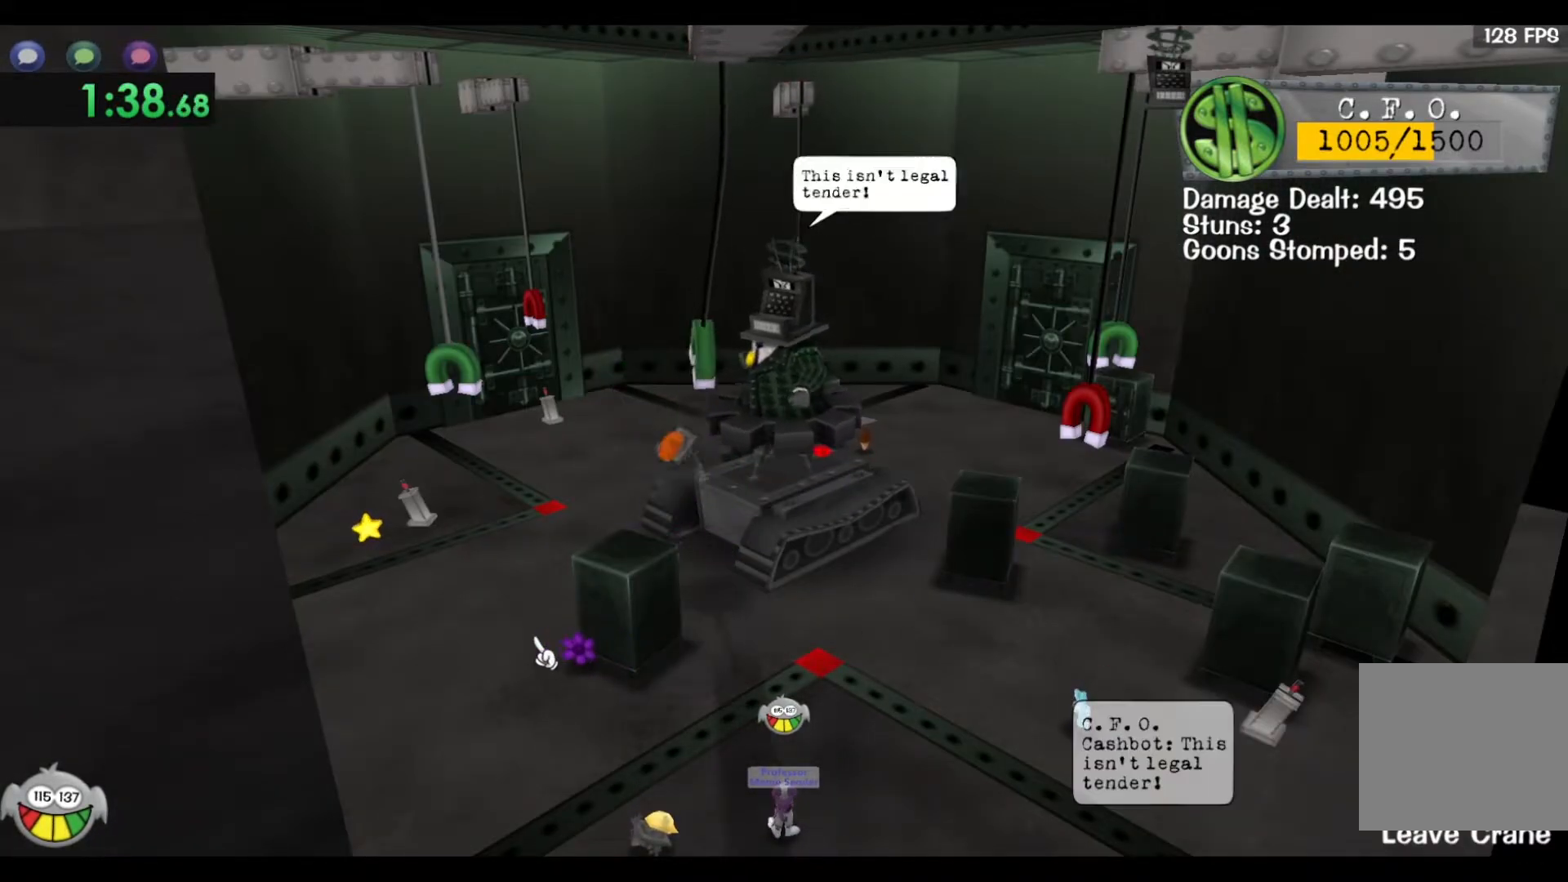
{"keys": ["s"], "events": [[67, "s", "down"]]}
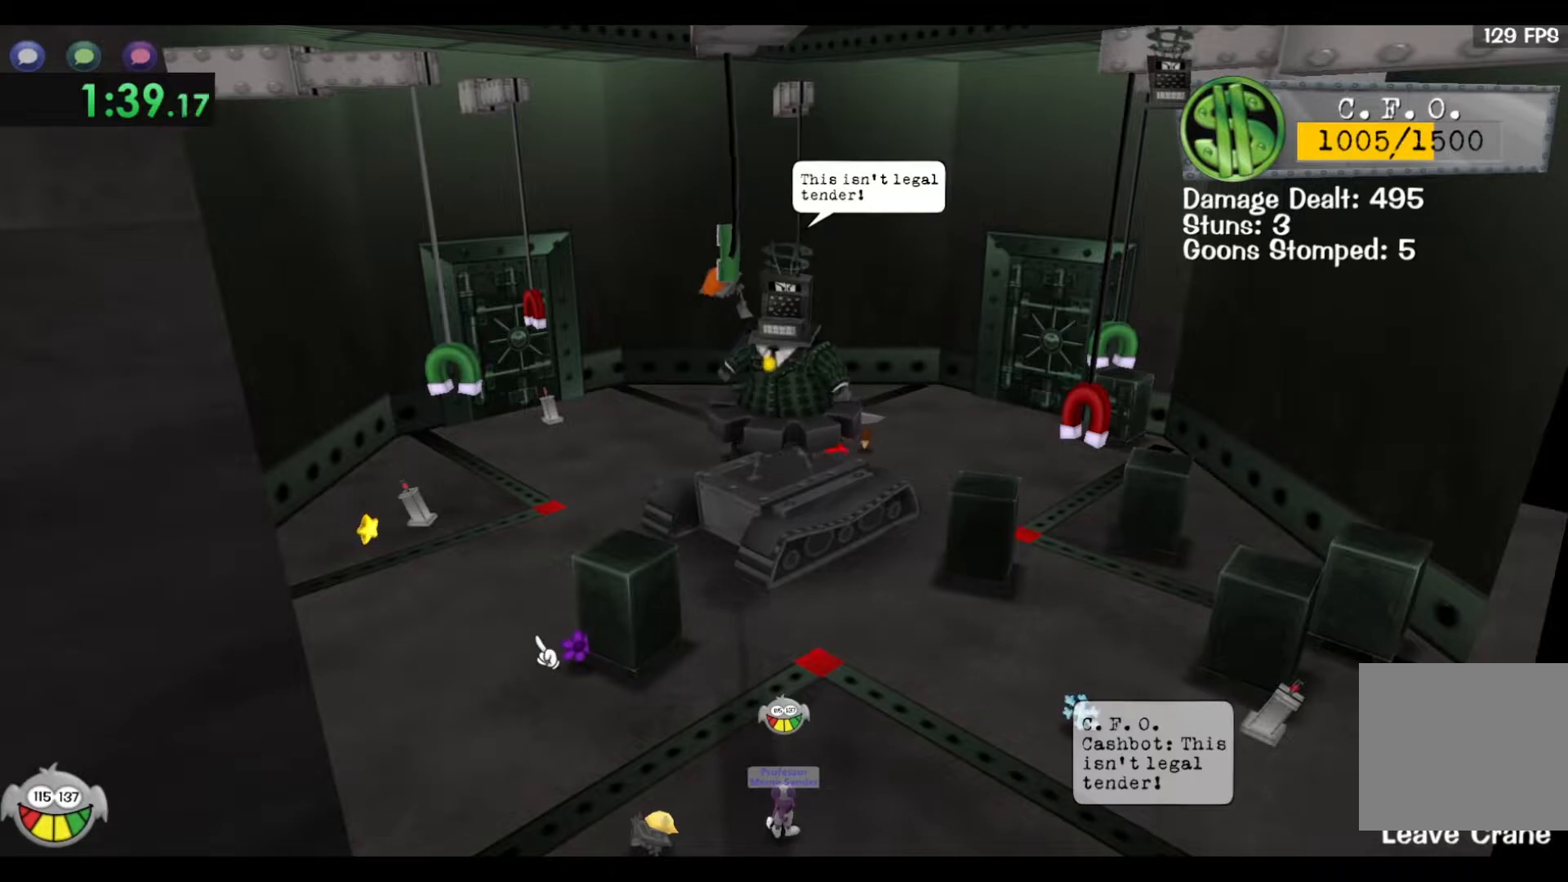
{"keys": [], "events": [[317, "s", "up"]]}
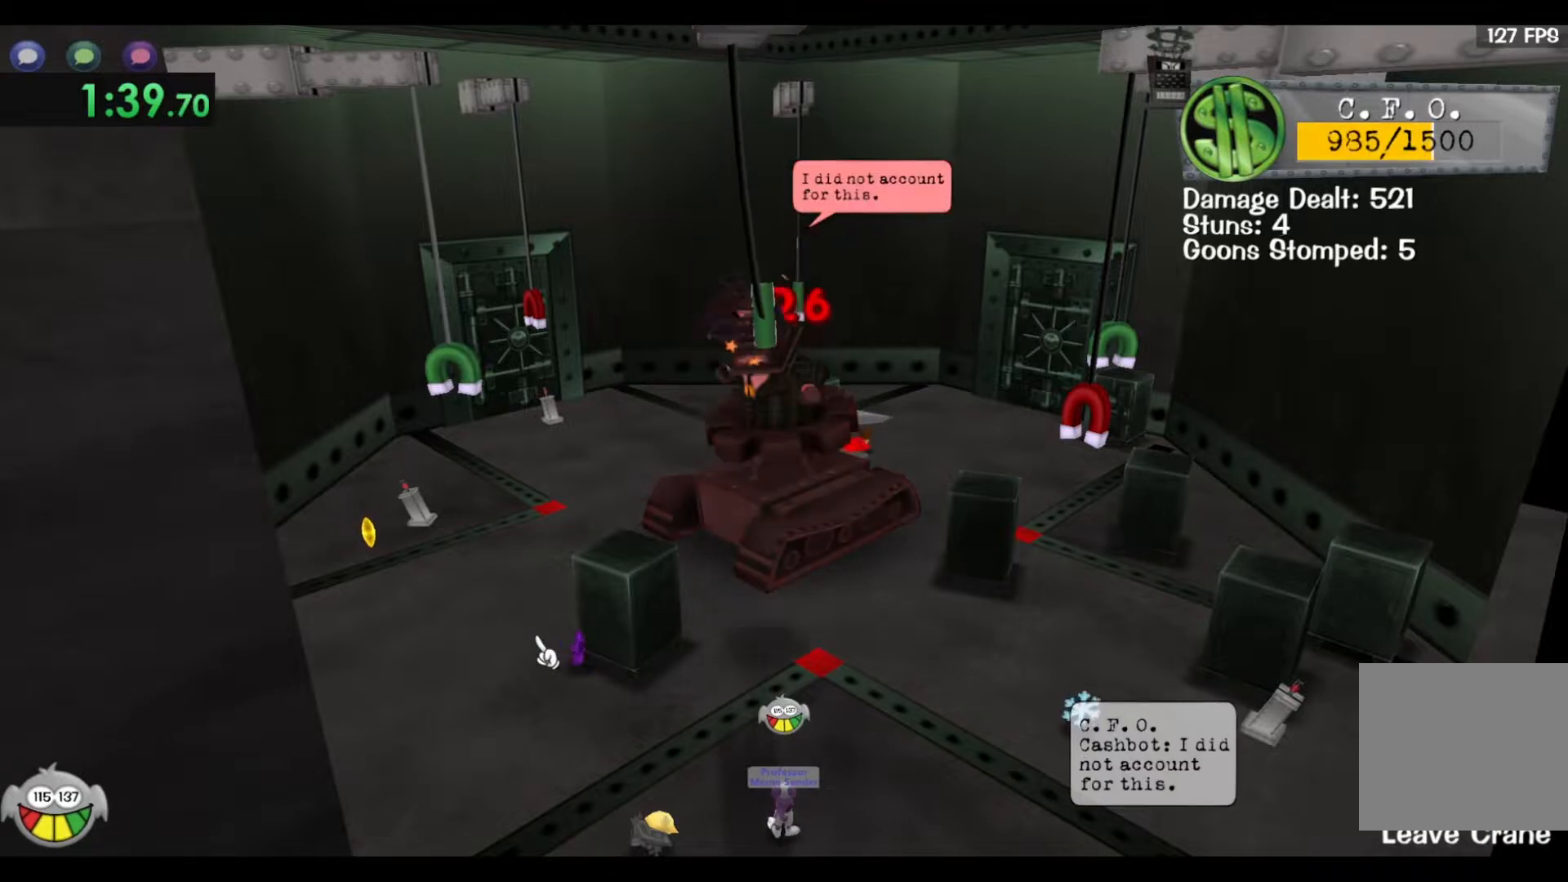
{"keys": ["shift", "space", "w"], "events": [[267, "w", "down"], [300, "space", "down"], [317, "shift", "down"]]}
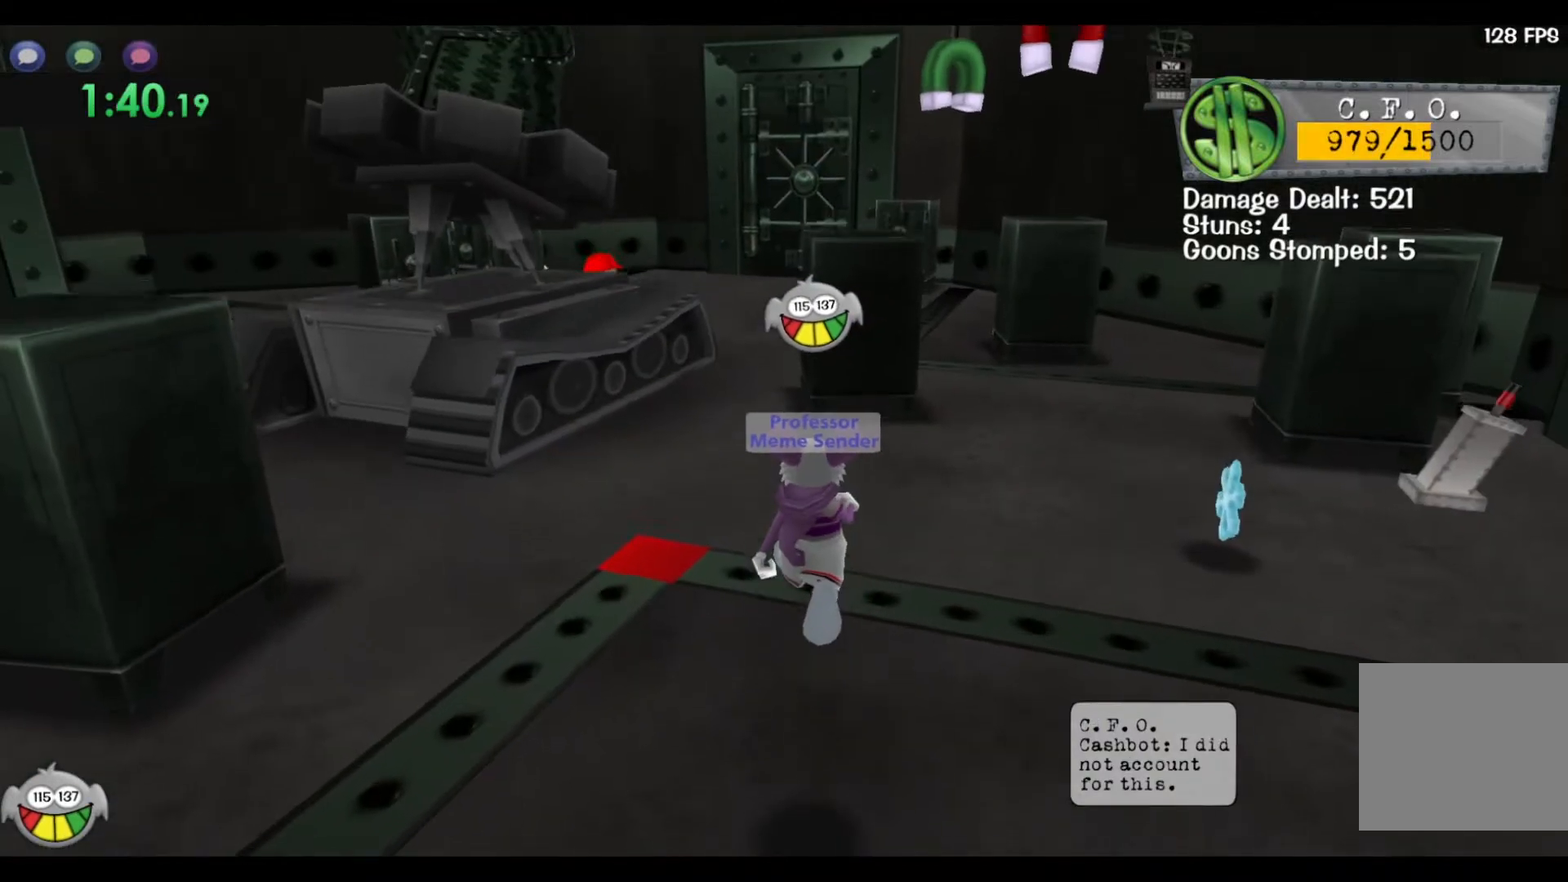
{"keys": ["shift", "w"], "events": [[467, "space", "up"]]}
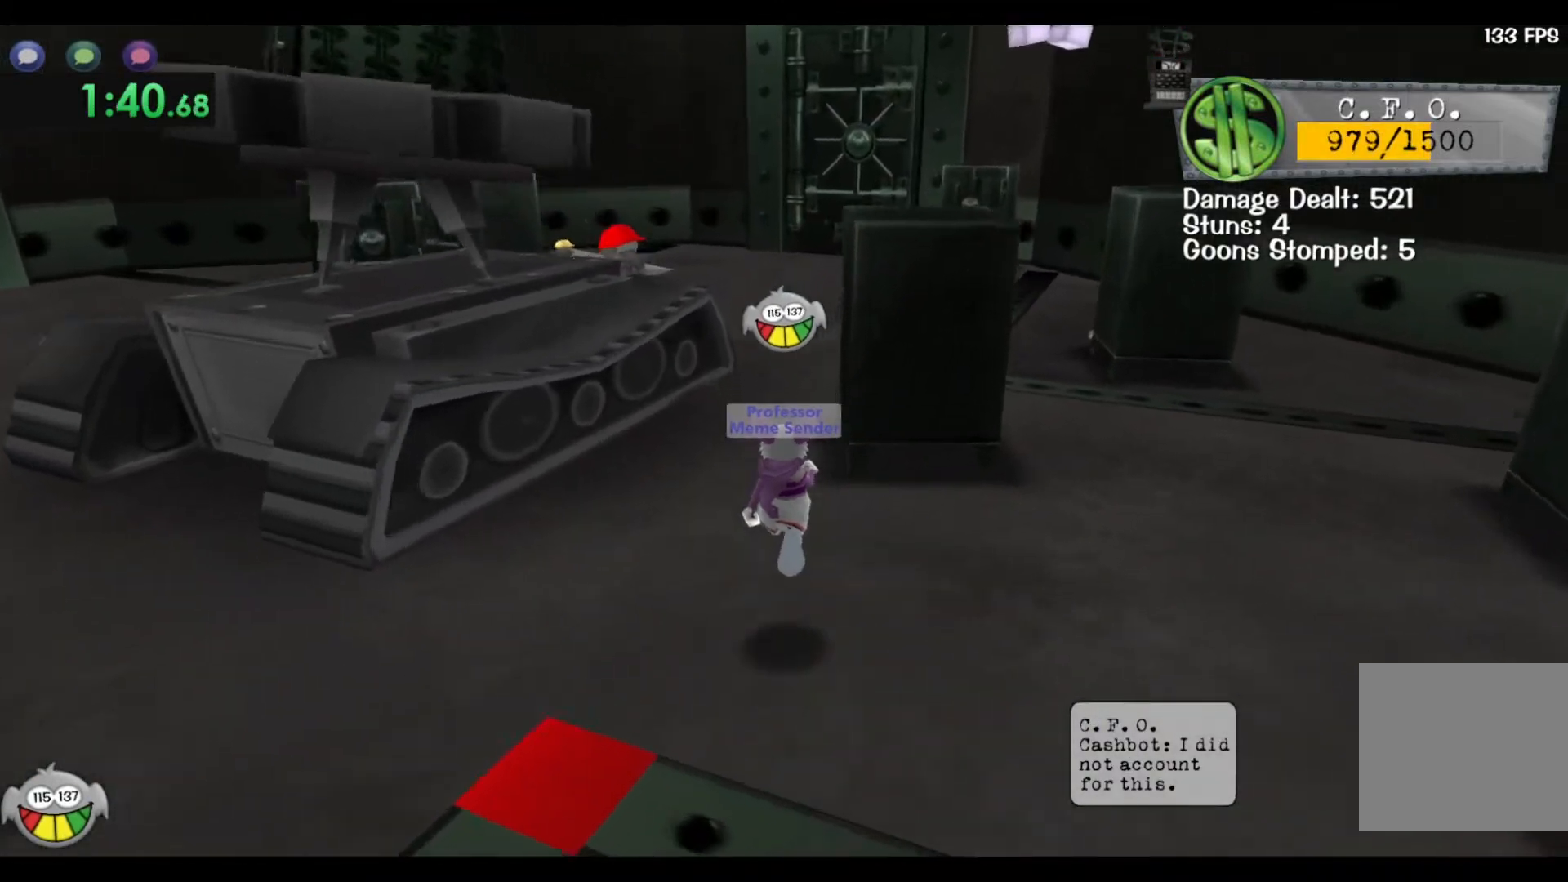
{"keys": ["shift", "w"], "events": []}
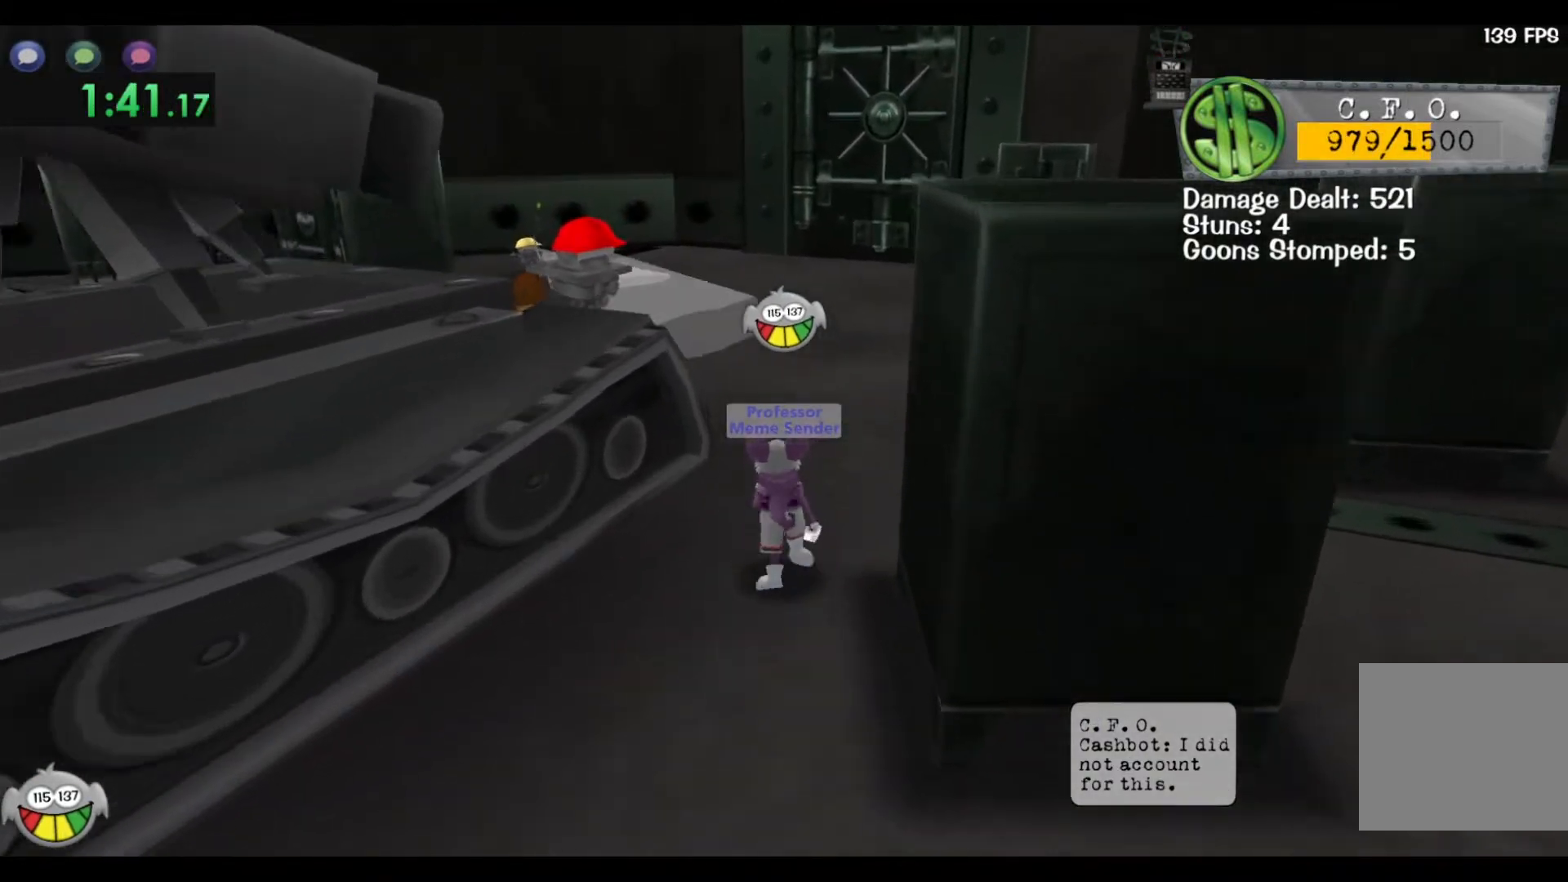
{"keys": ["shift", "space", "w"], "events": [[50, "space", "down"]]}
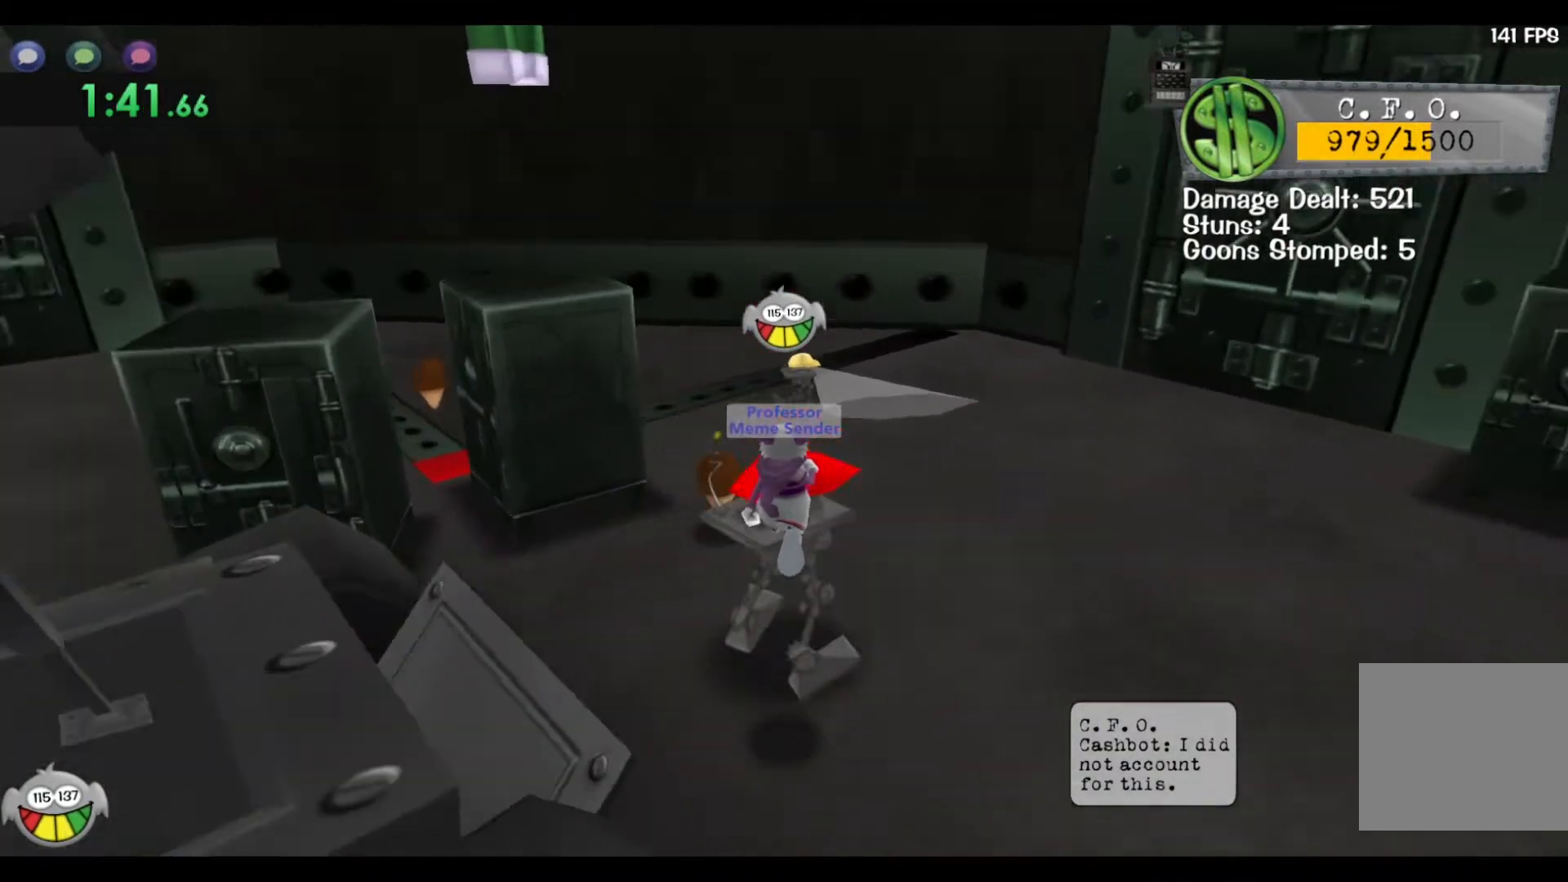
{"keys": ["shift", "w"], "events": [[100, "space", "up"]]}
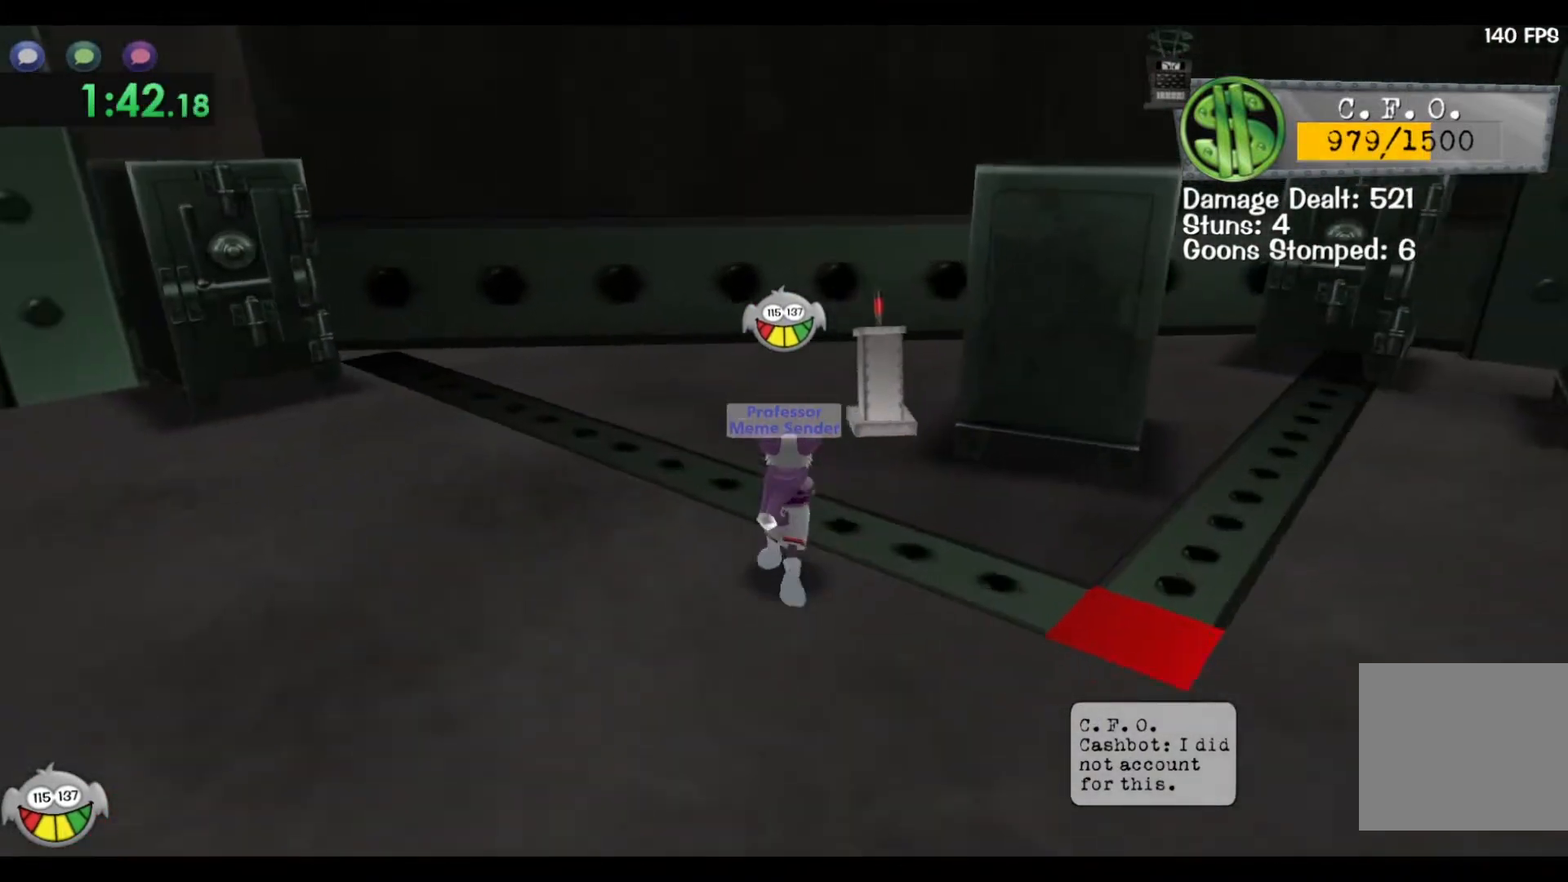
{"keys": ["shift"], "events": [[467, "w", "up"]]}